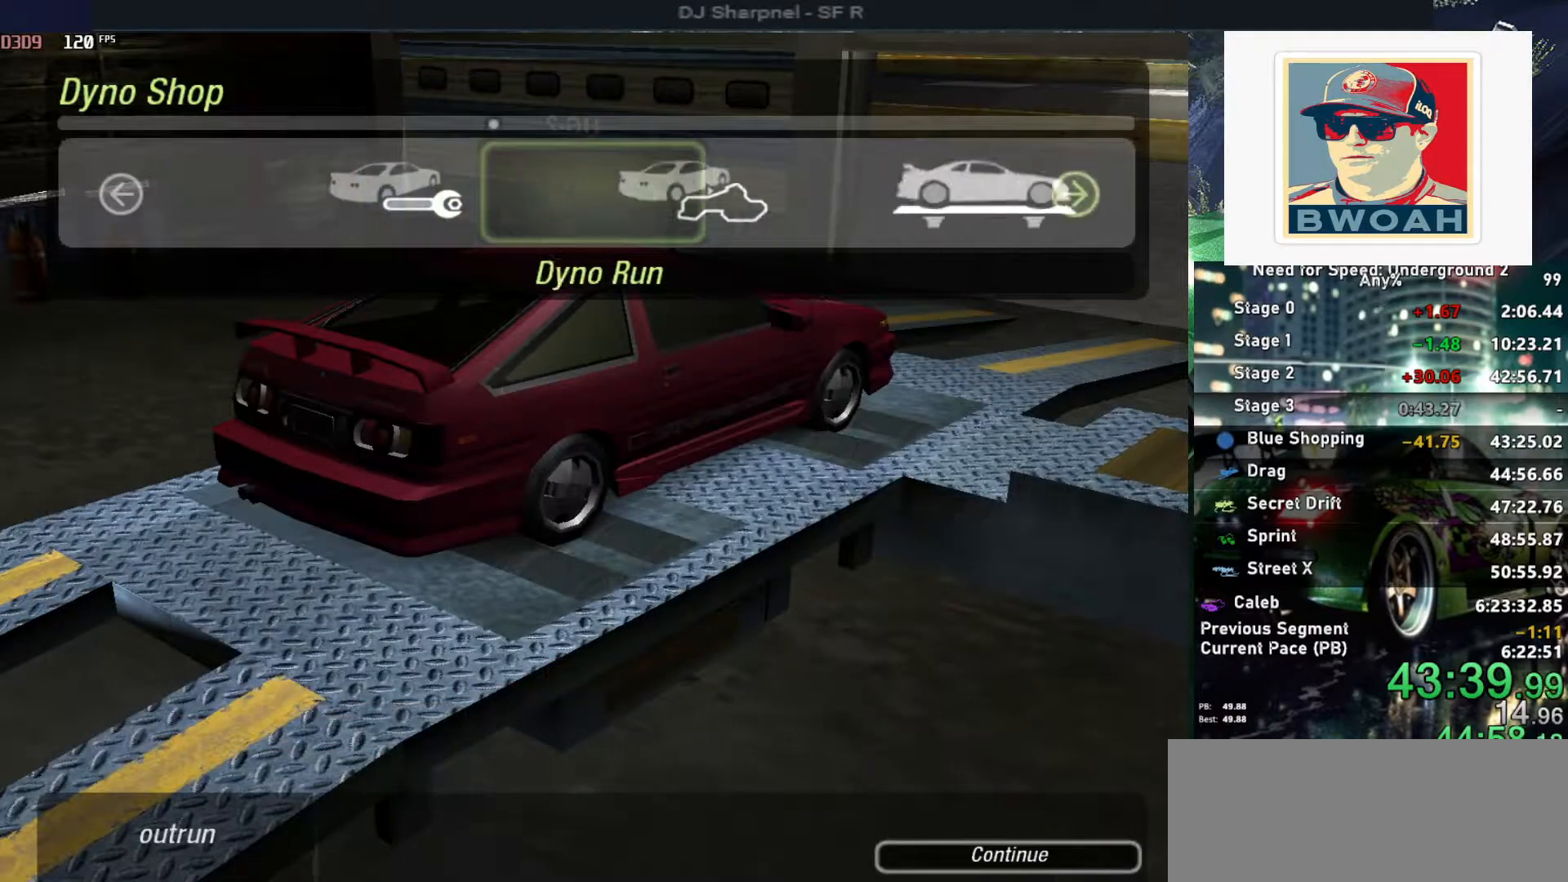
Gameplay with keyboard; each line is a JSON object with the keys held at the frame after it. "events" lists presses ("down") and releases ("up") of "alt", "ctrl", "down", "escape", "left", "r", "return", "right", "shift", "space", "super", "t", "tab", "u" and "up" between this image and that frame as [ms after this image, input, new state], when the widget could be followed in between. No other keys are recorded. Mouse input is not recorded.
{"keys": ["return"], "events": [[267, "return", "down"], [317, "right", "up"], [400, "left", "down"], [400, "return", "up"], [500, "left", "up"], [500, "return", "down"]]}
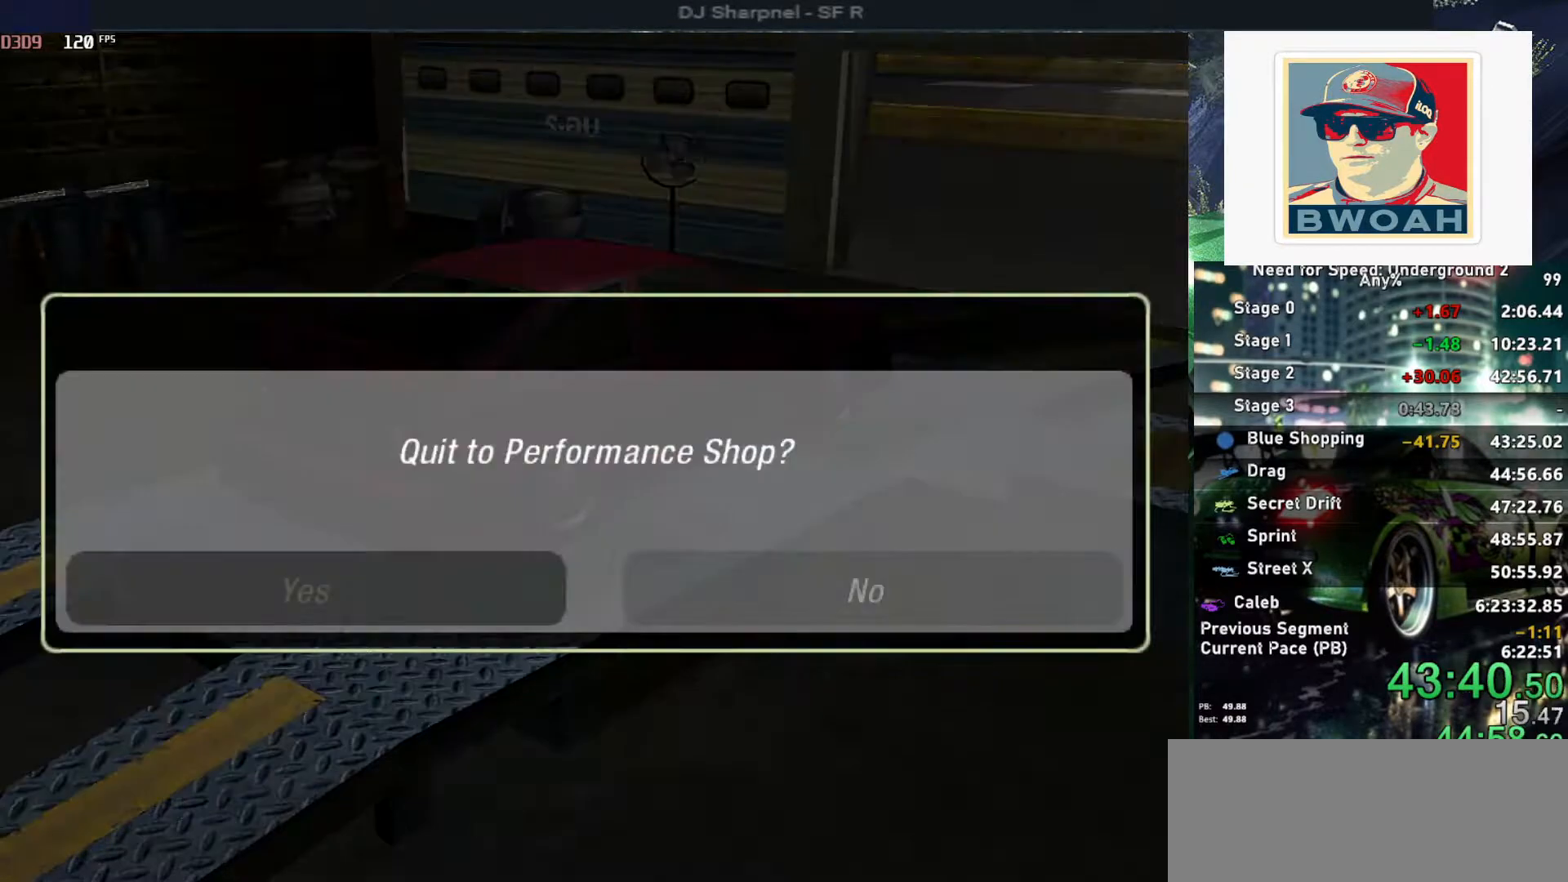
{"keys": [], "events": [[150, "left", "down"], [150, "return", "up"], [233, "left", "up"], [233, "return", "down"], [367, "return", "up"]]}
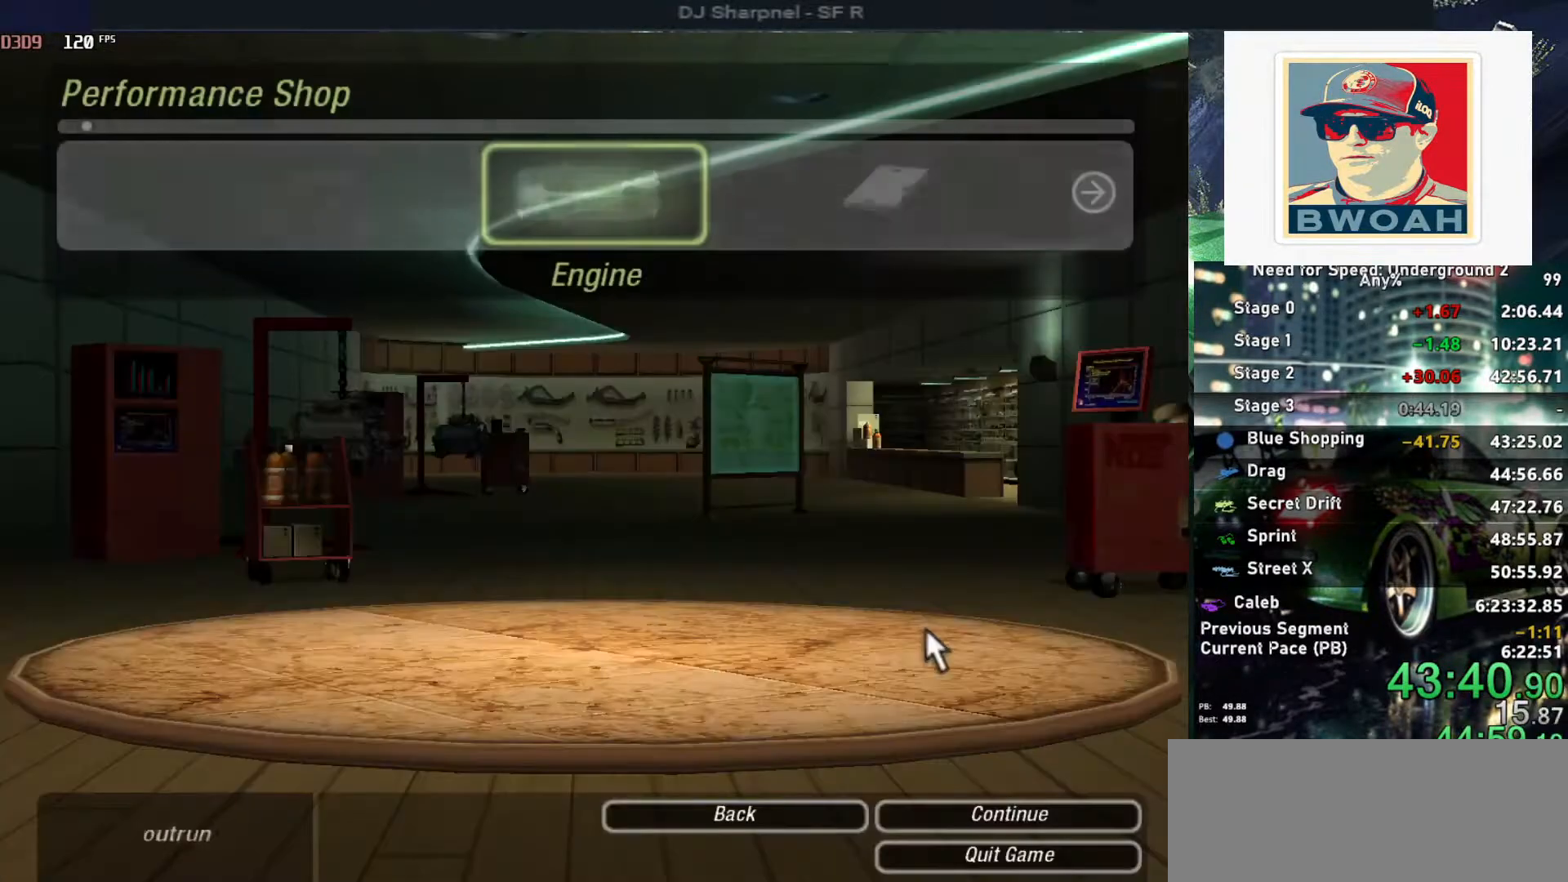
{"keys": [], "events": []}
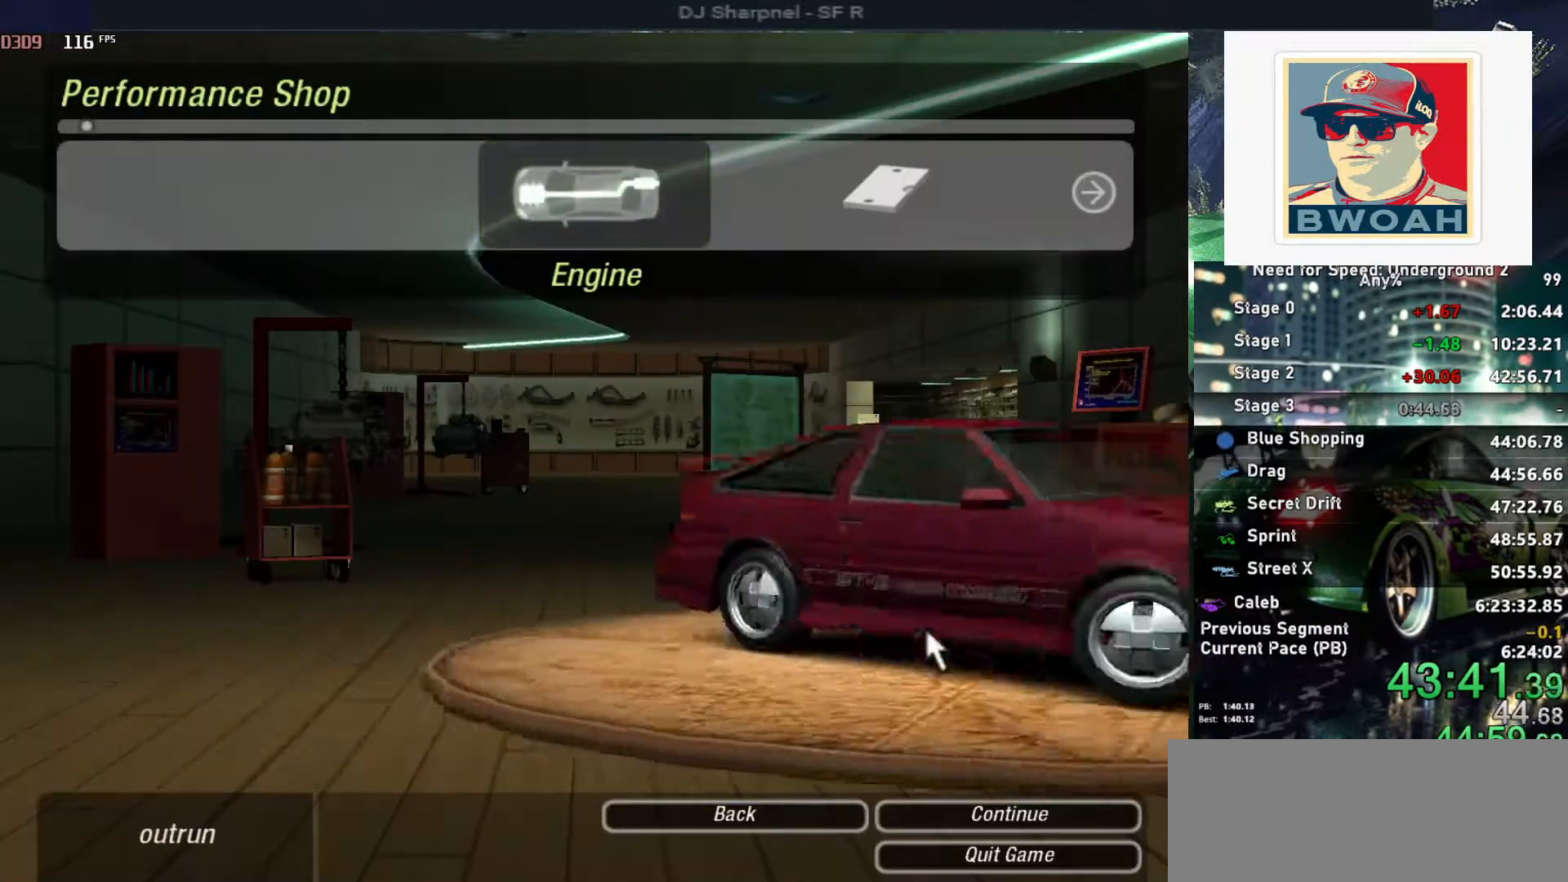
{"keys": [], "events": [[217, "escape", "down"], [317, "escape", "up"], [400, "left", "down"], [500, "left", "up"]]}
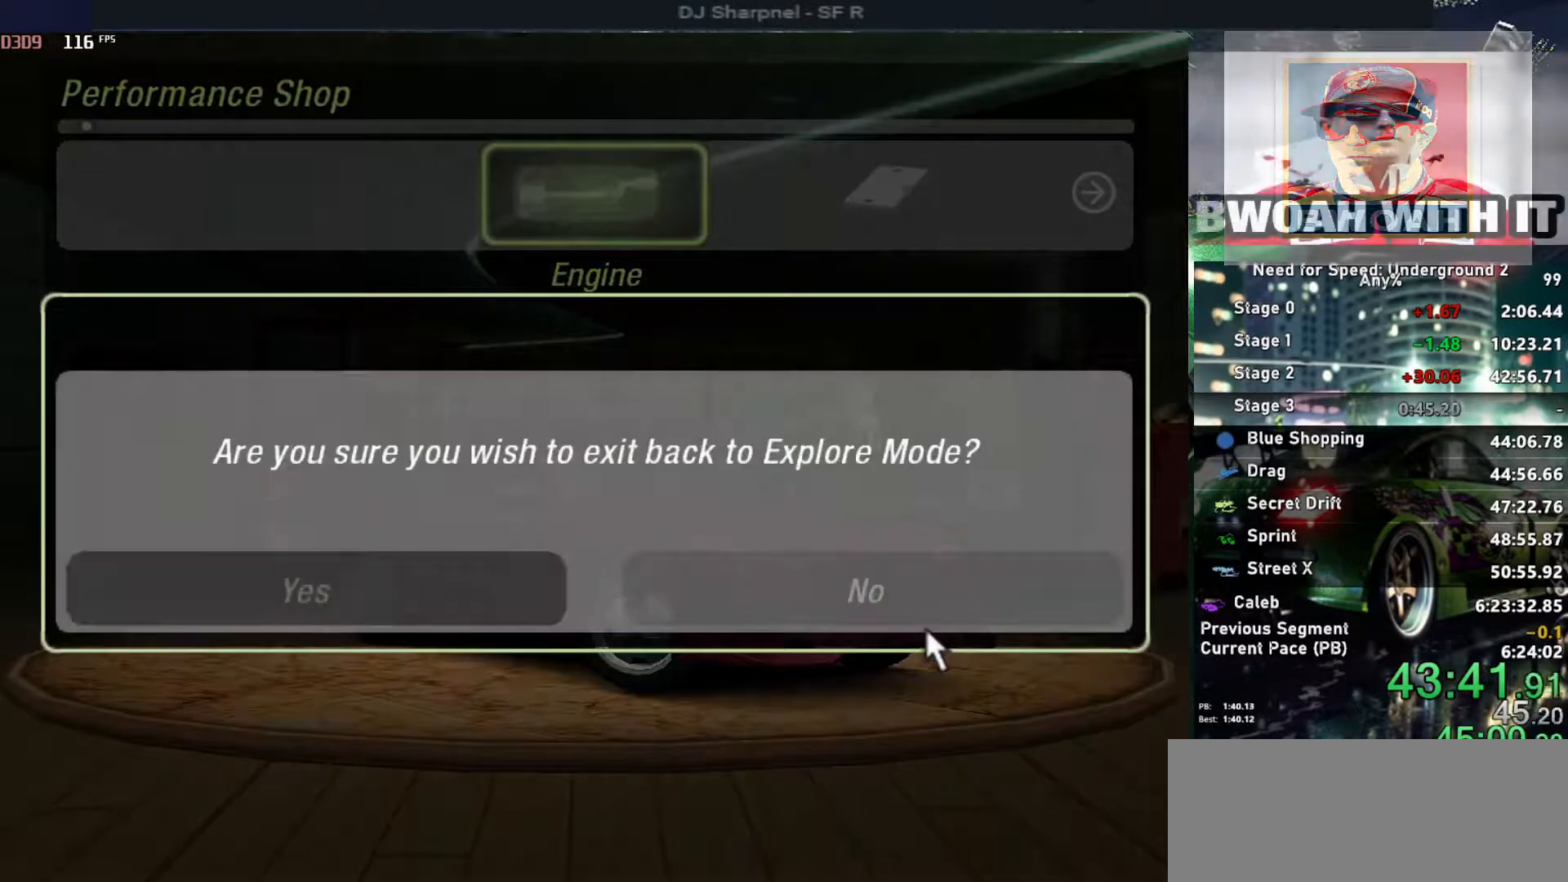
{"keys": [], "events": [[83, "return", "down"], [133, "return", "up"]]}
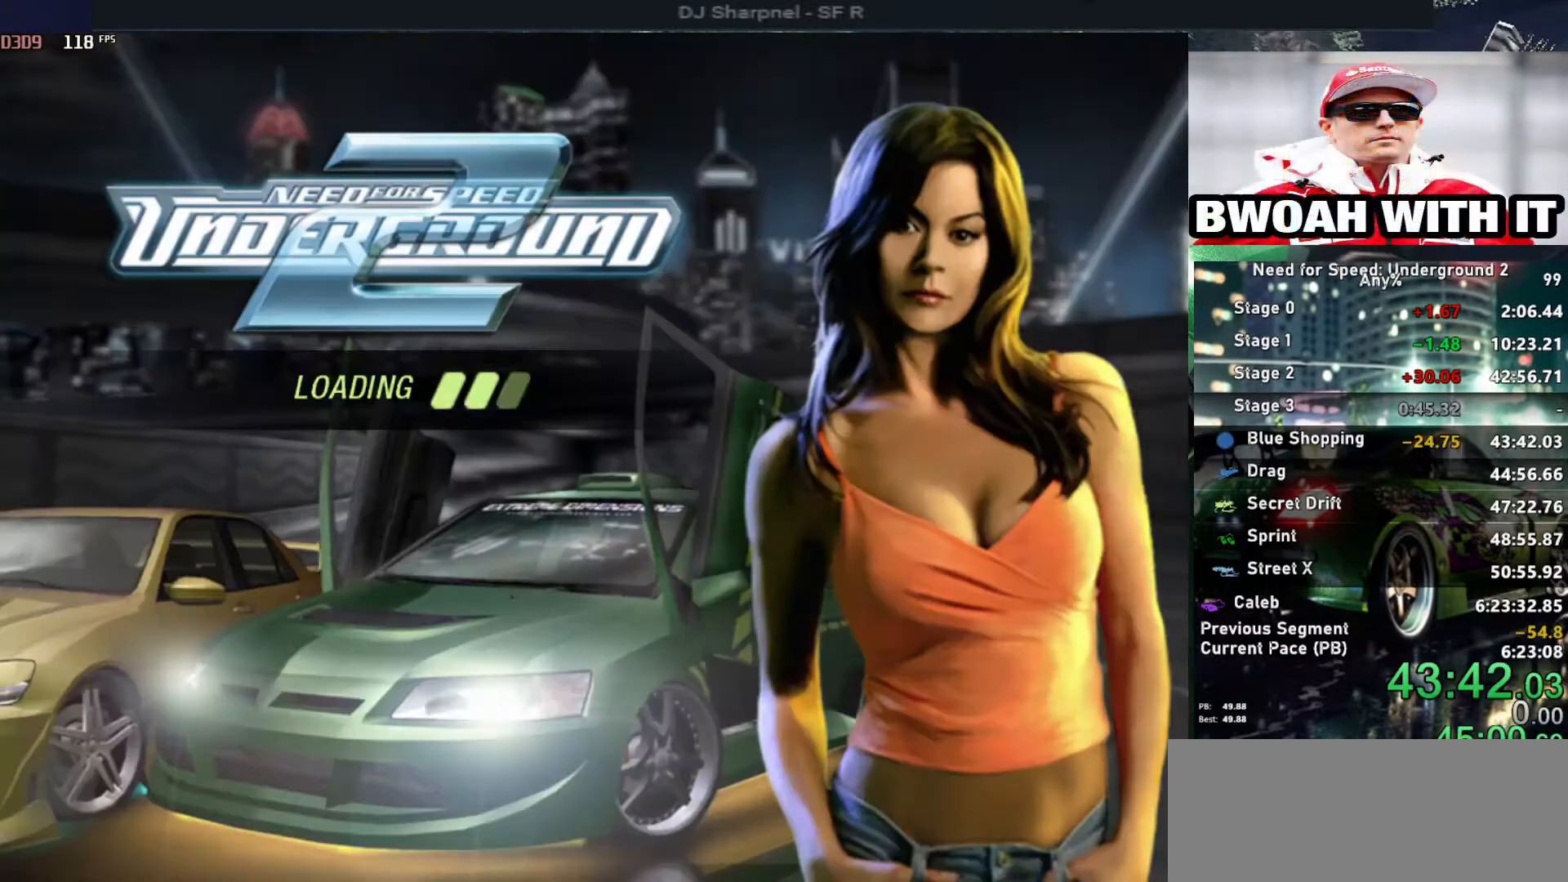
{"keys": [], "events": []}
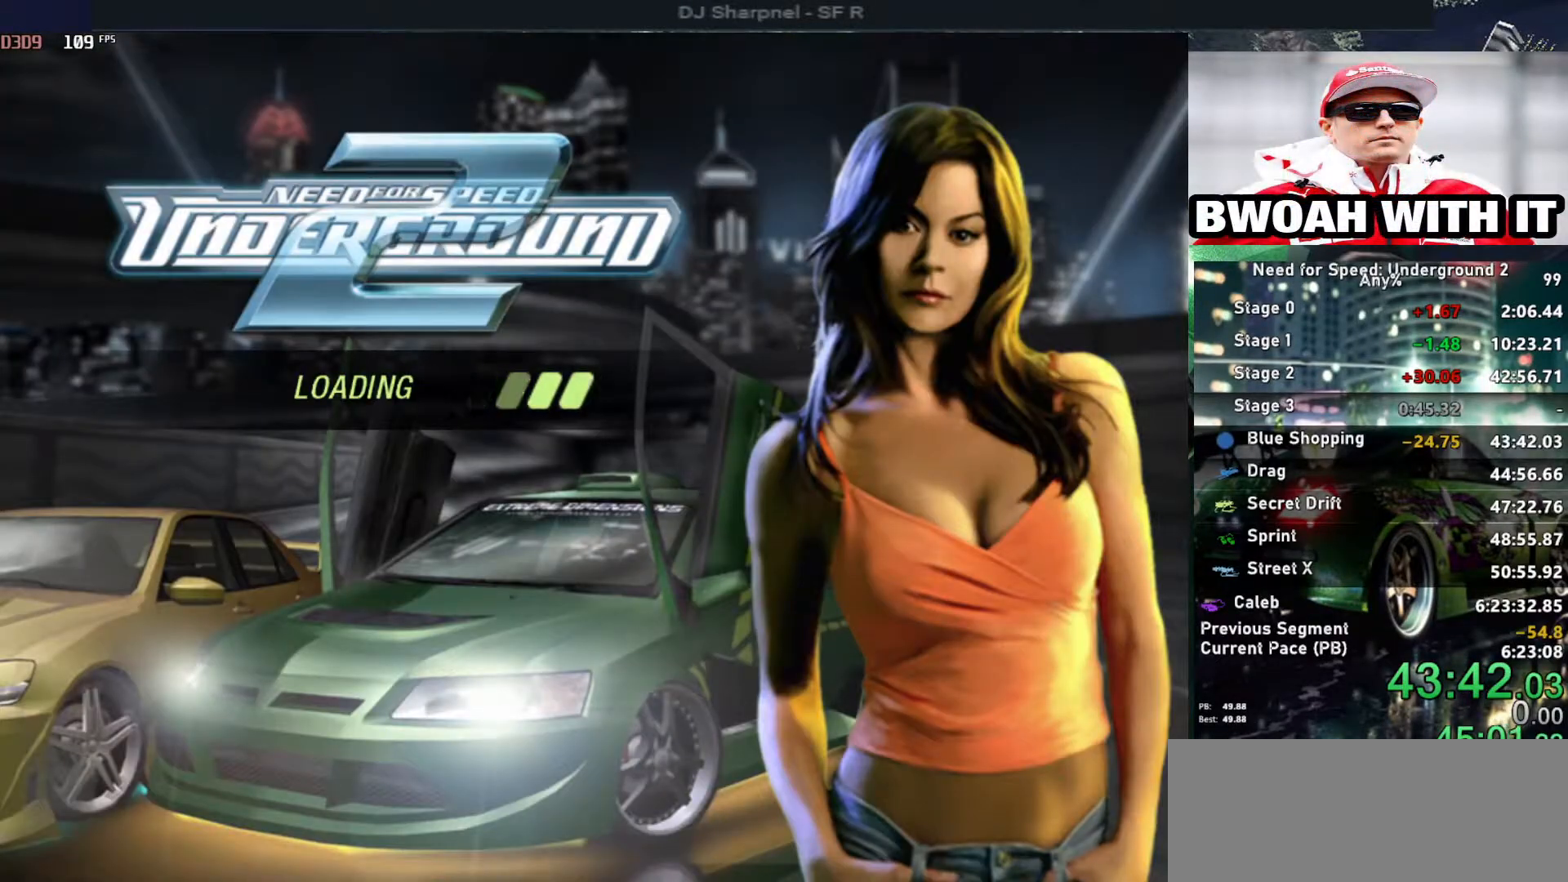
{"keys": [], "events": []}
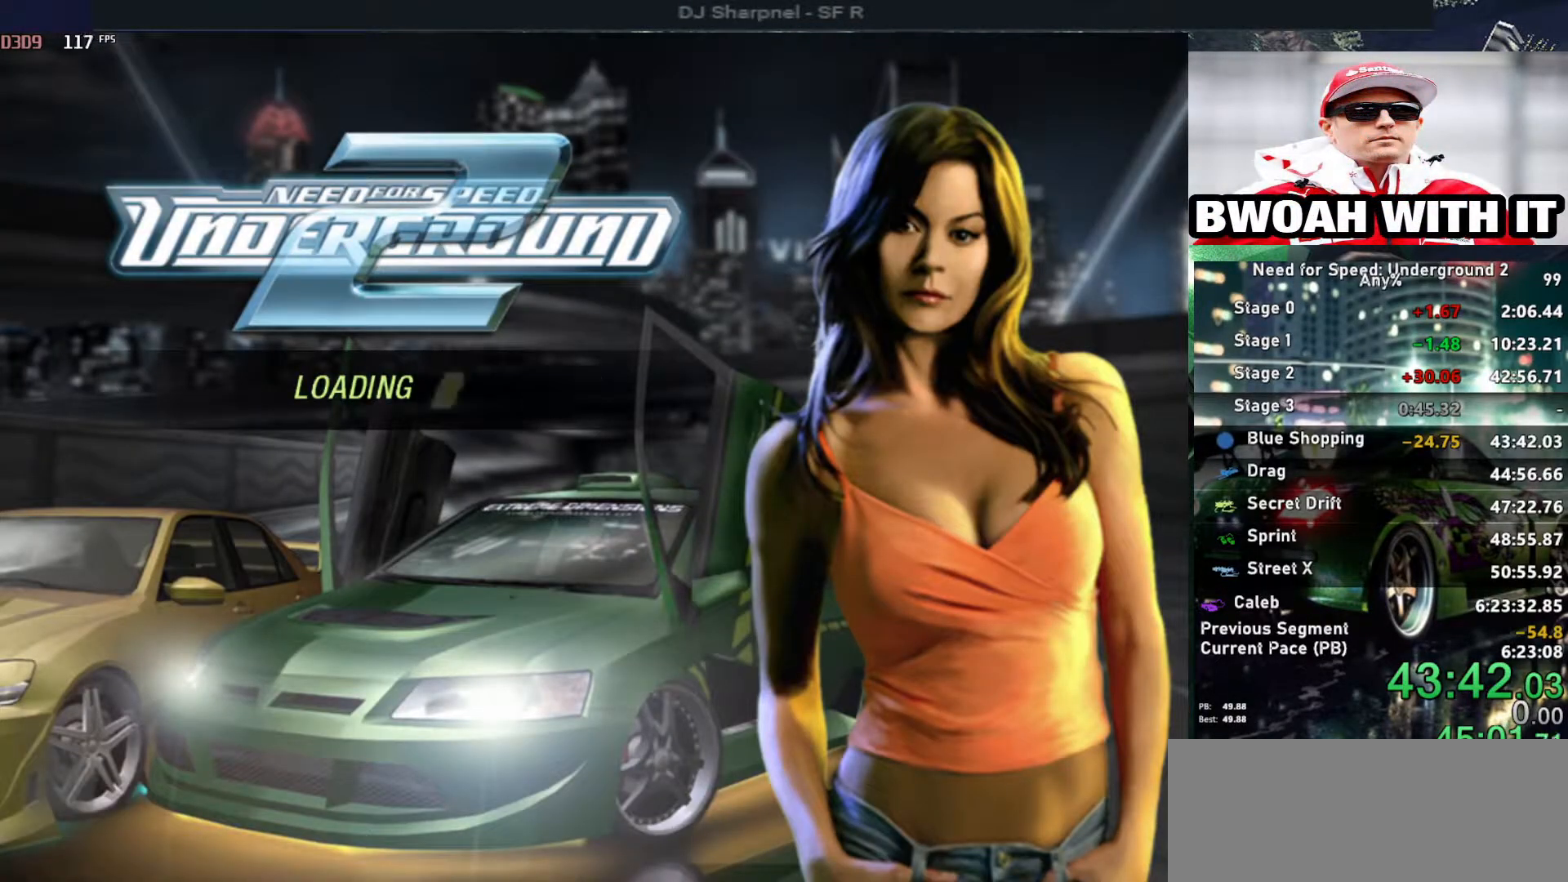
{"keys": [], "events": []}
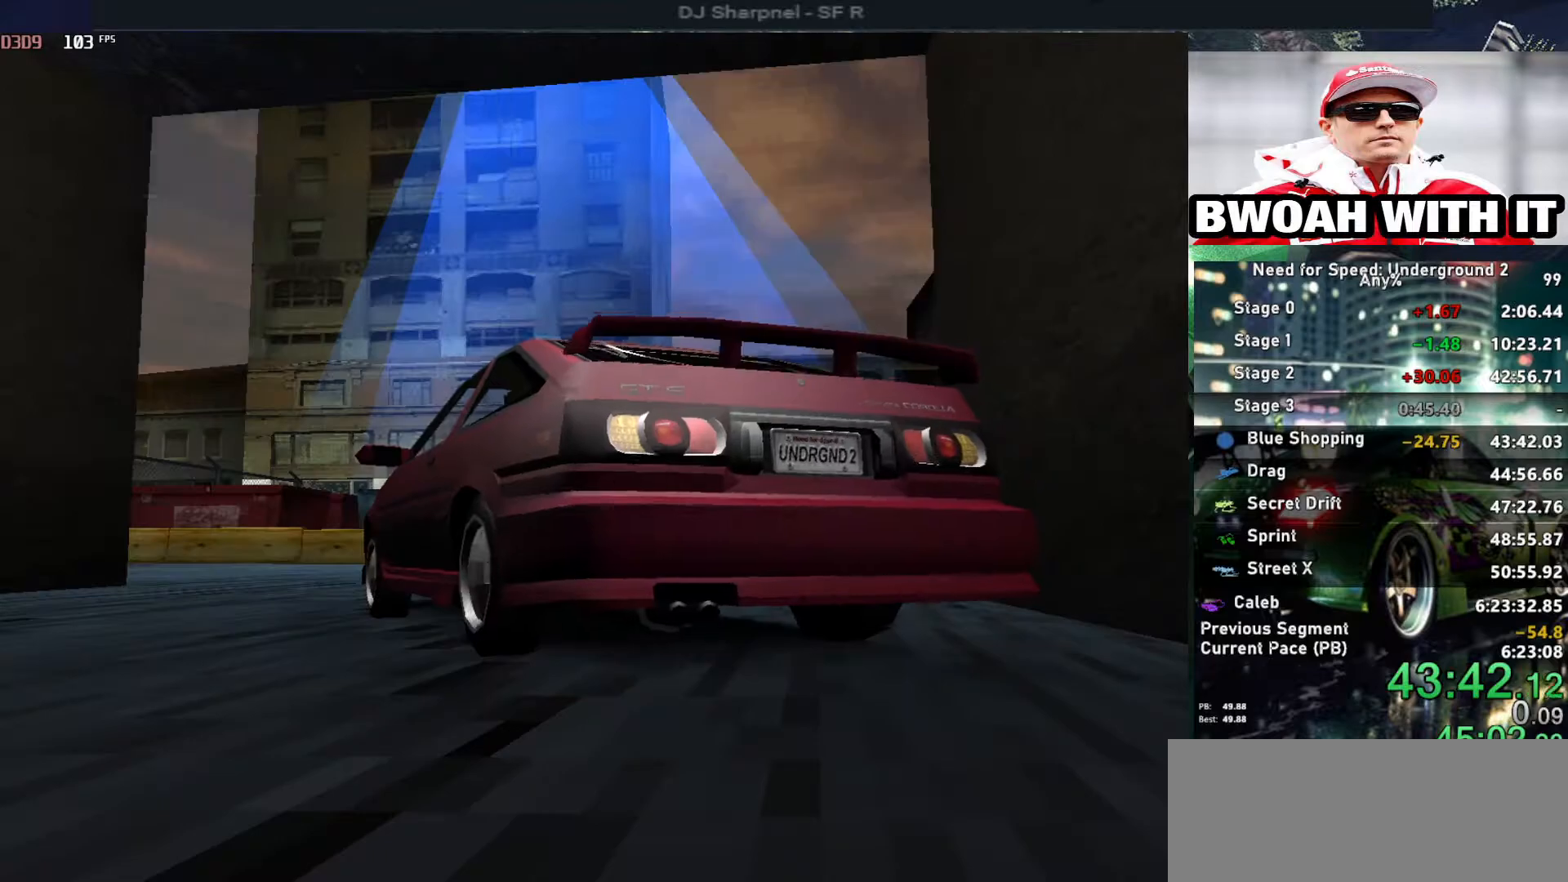
{"keys": ["return"], "events": [[483, "return", "down"]]}
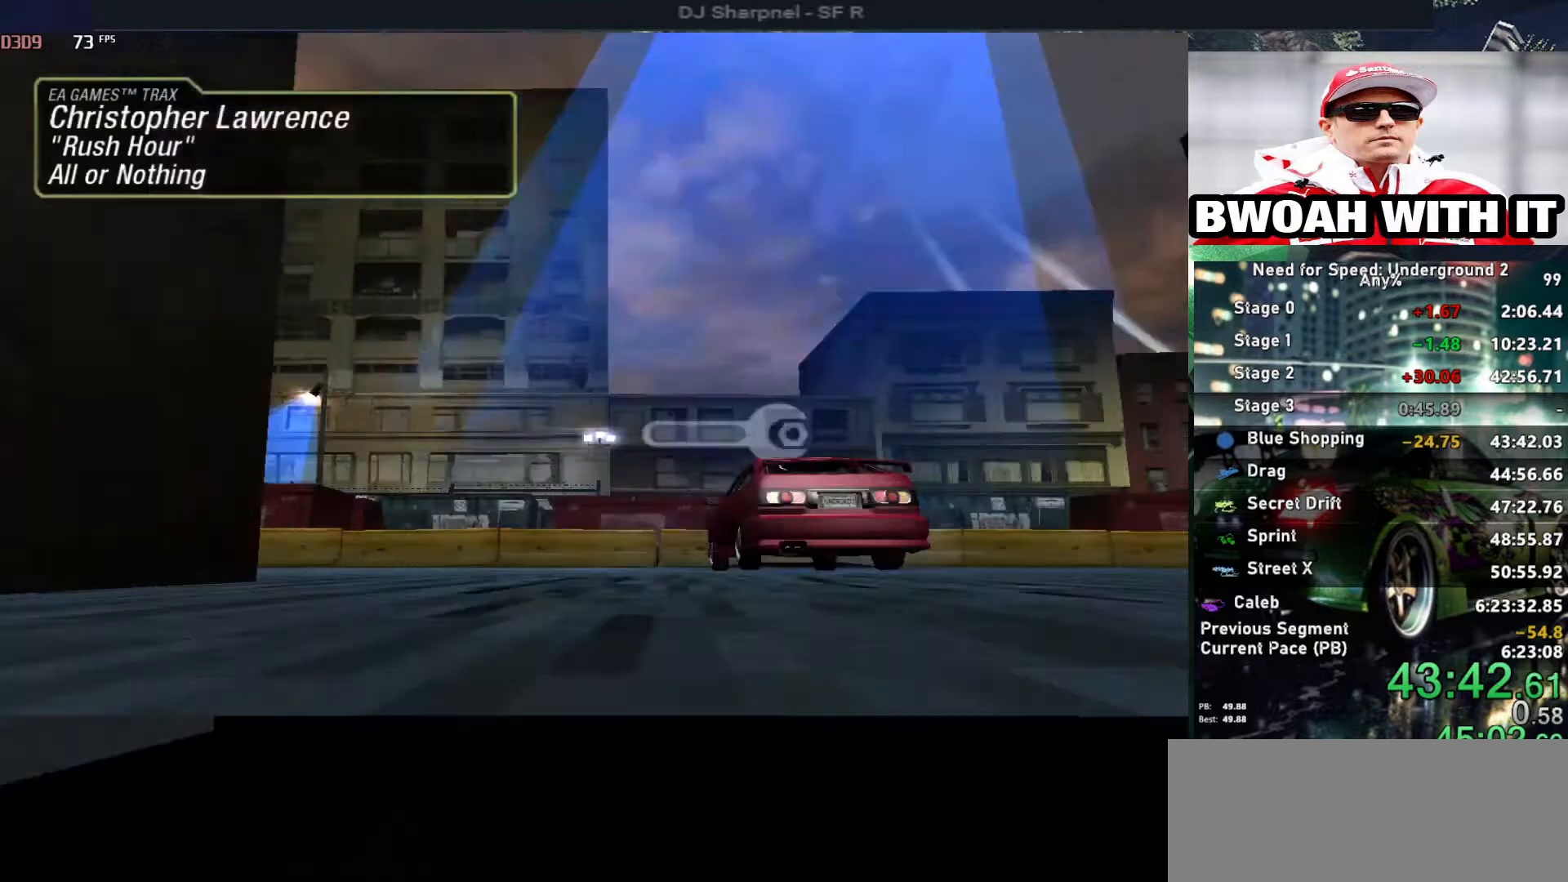
{"keys": ["left", "up"], "events": [[83, "return", "up"], [117, "alt", "down"], [167, "alt", "up"], [167, "up", "down"], [267, "left", "down"]]}
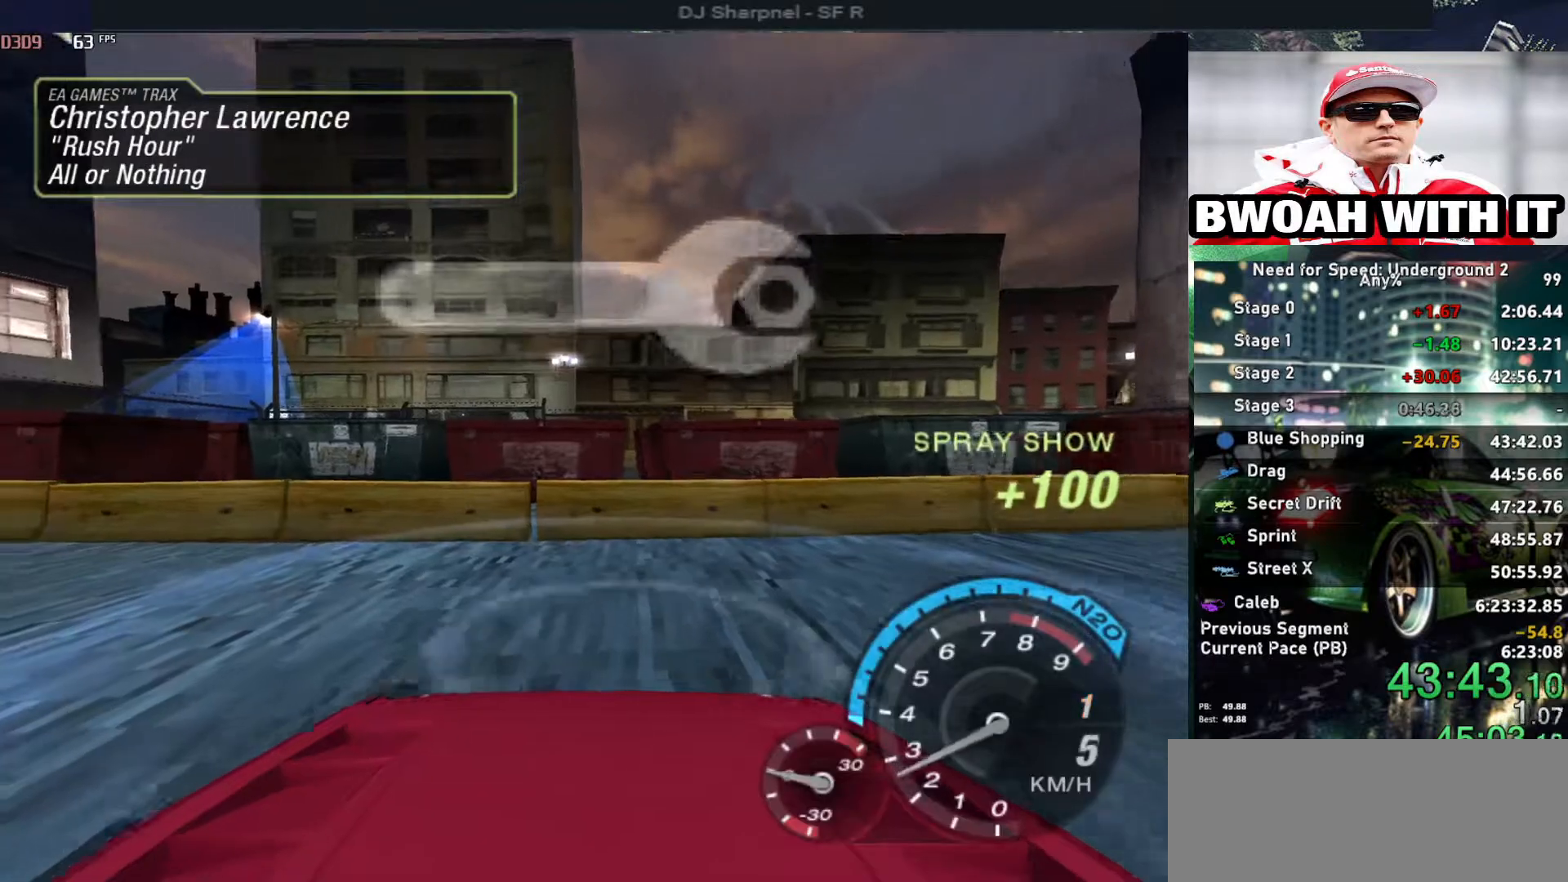
{"keys": ["left", "up"], "events": []}
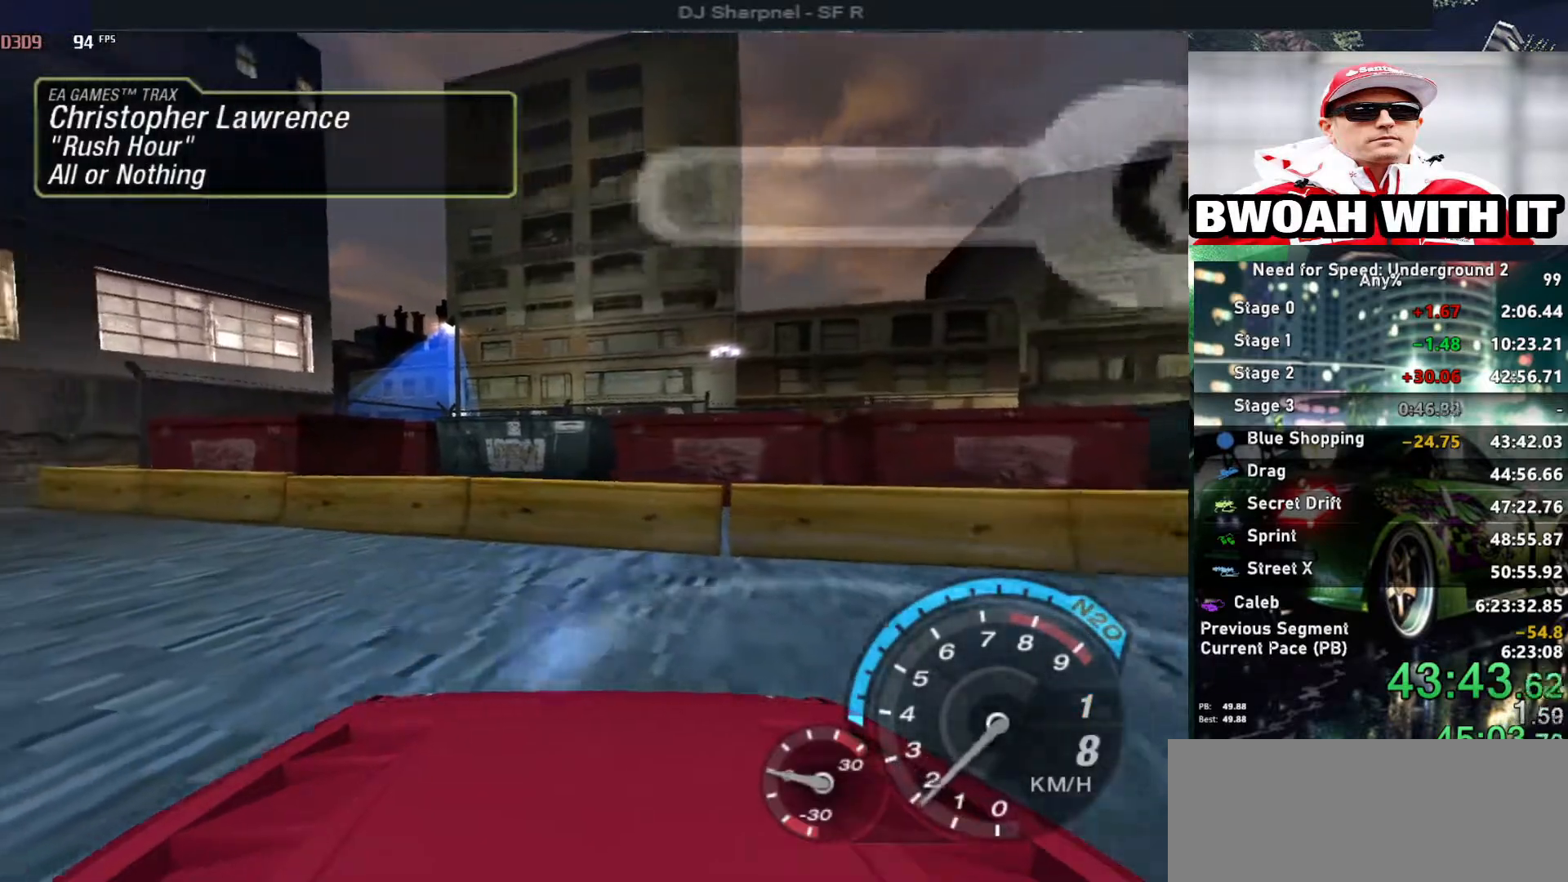
{"keys": ["left", "up"], "events": []}
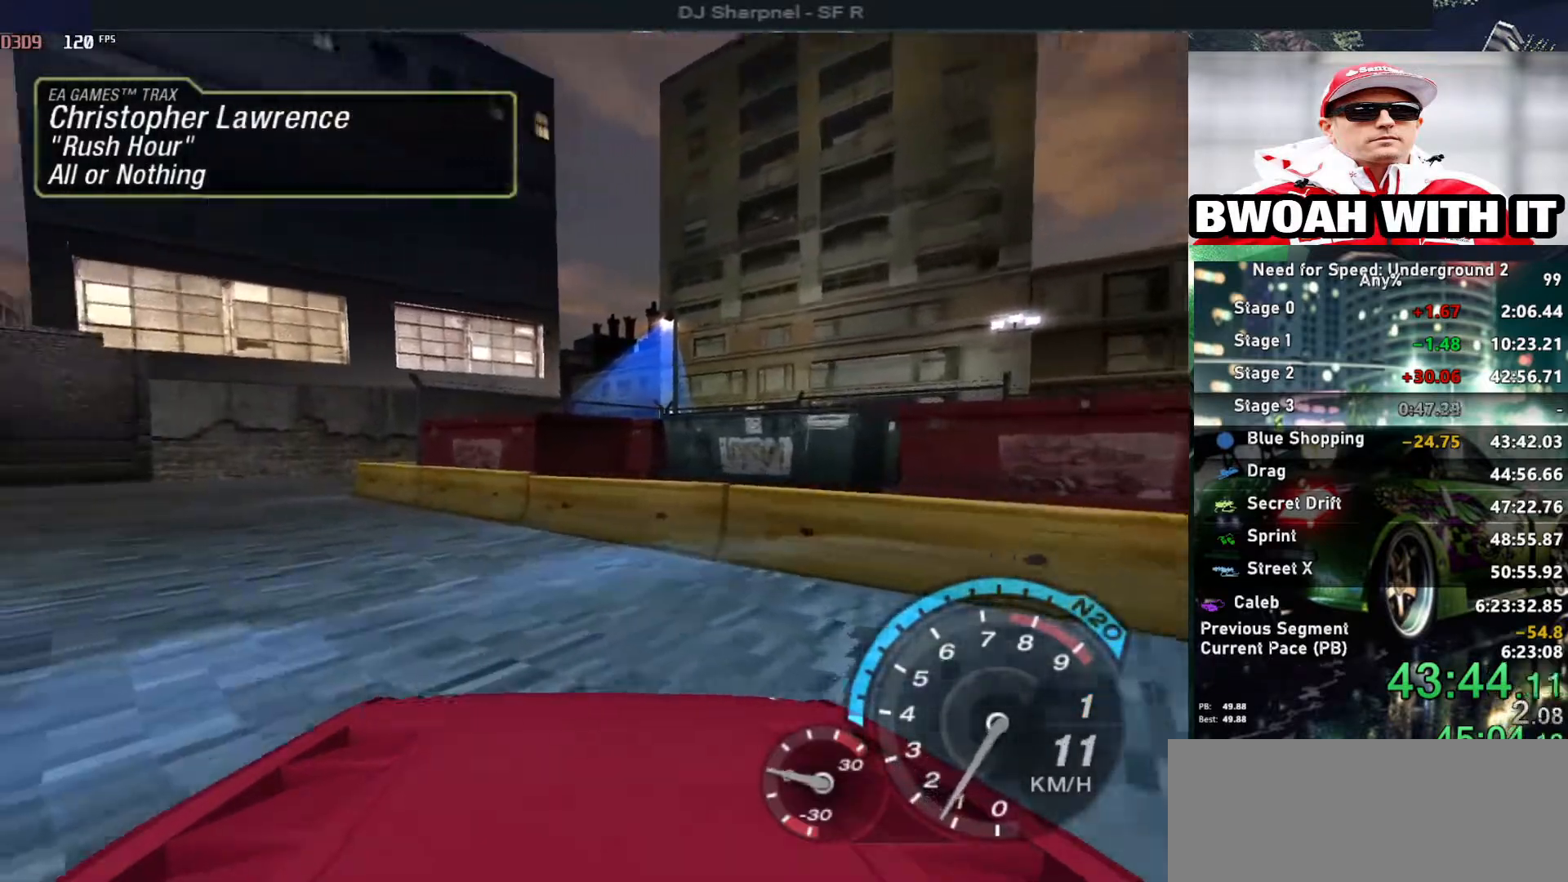
{"keys": ["up"], "events": [[500, "left", "up"]]}
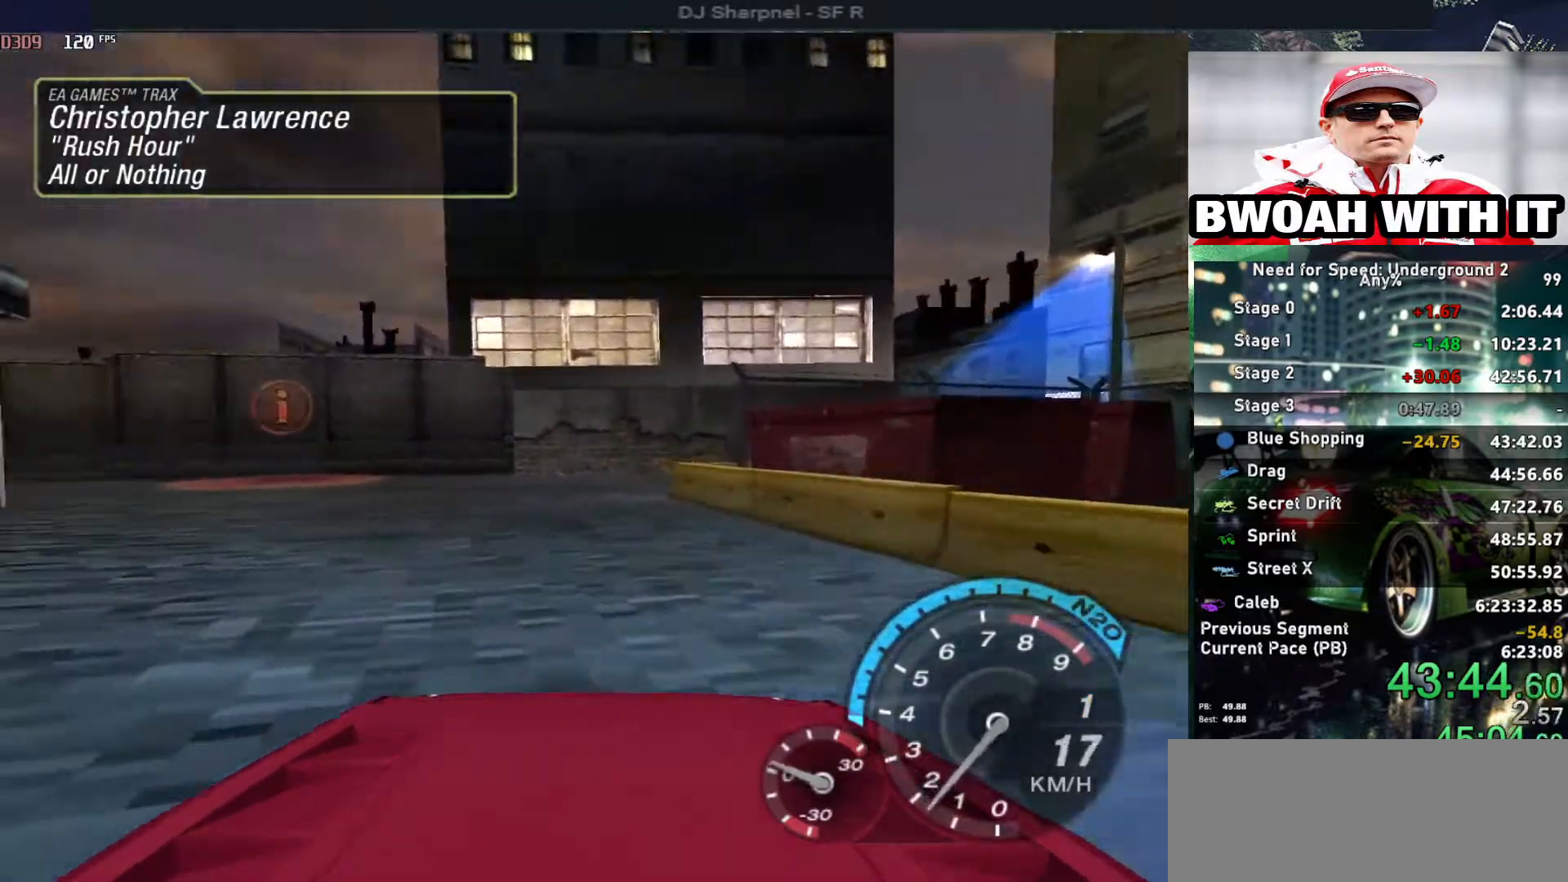
{"keys": ["up"], "events": []}
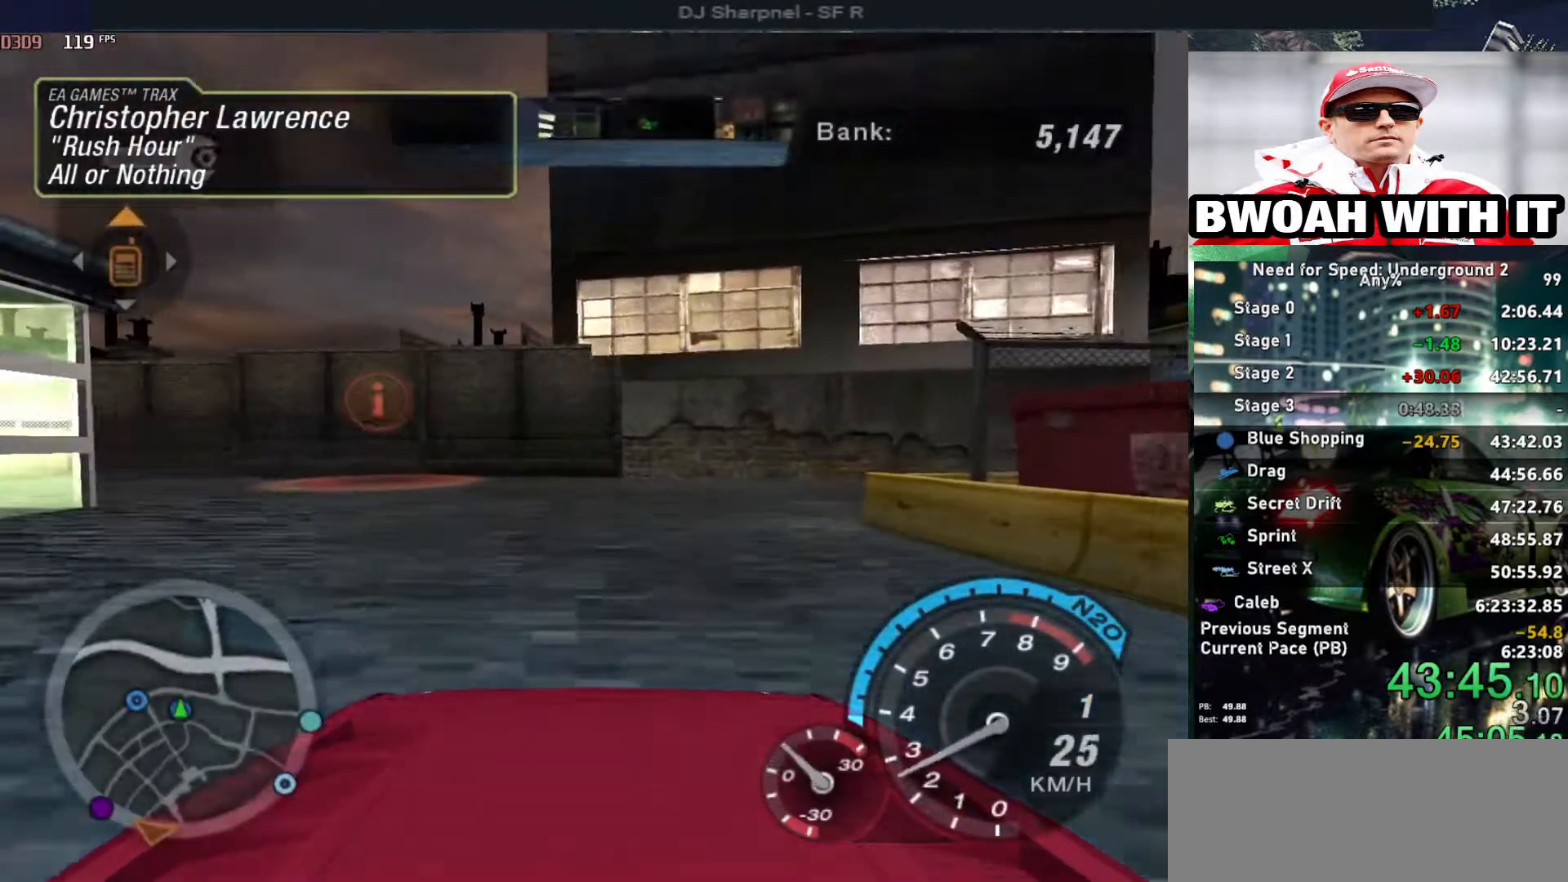
{"keys": ["right", "up"], "events": [[200, "right", "down"], [383, "right", "up"], [483, "right", "down"]]}
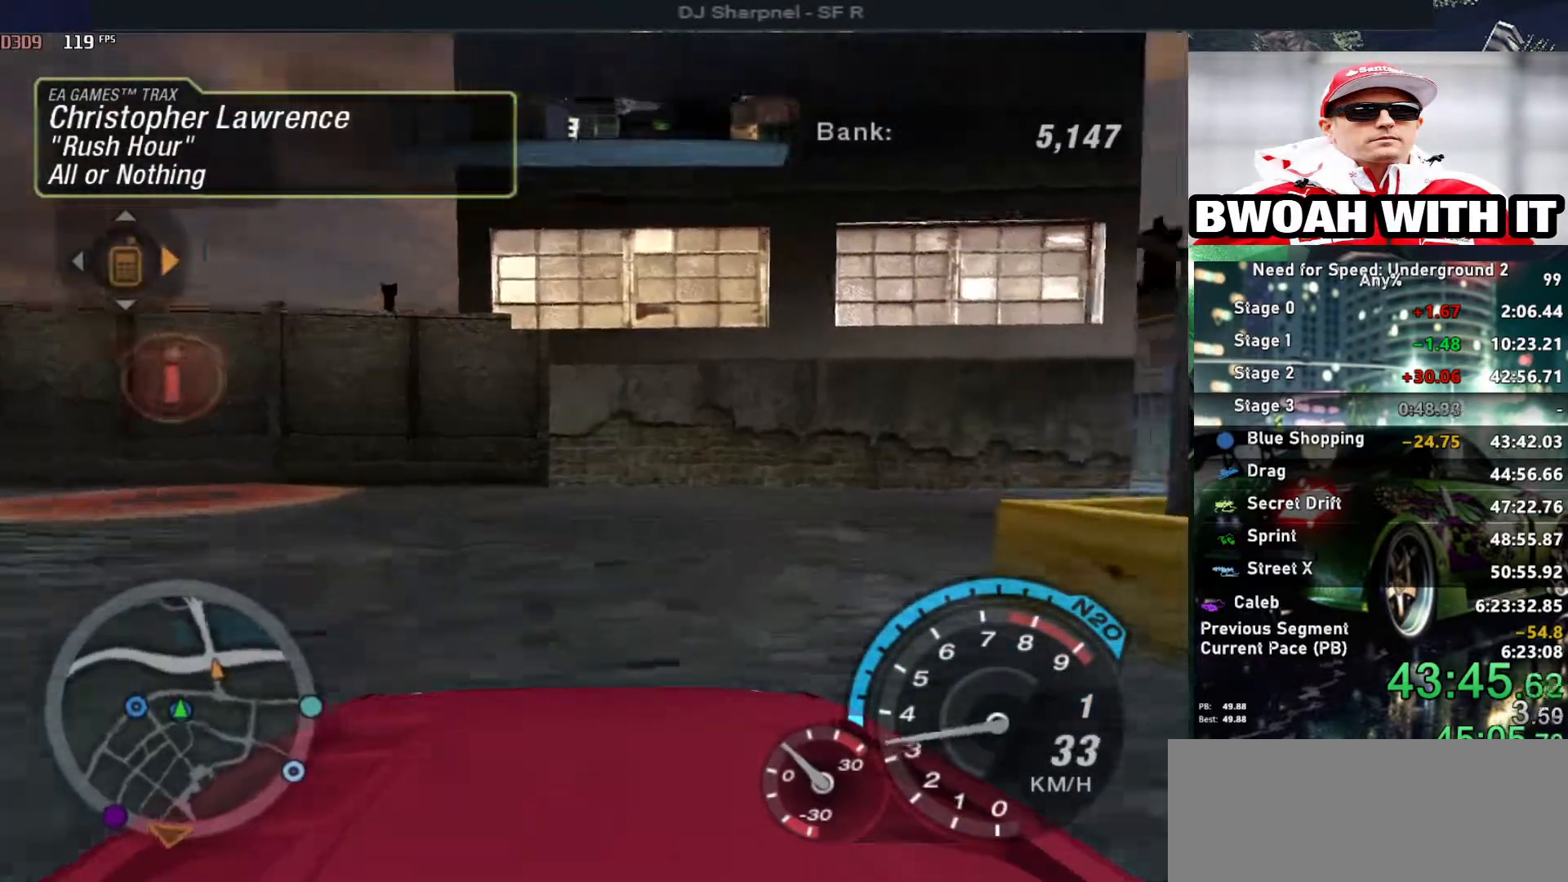
{"keys": ["right", "up"], "events": [[217, "right", "up"], [400, "right", "down"]]}
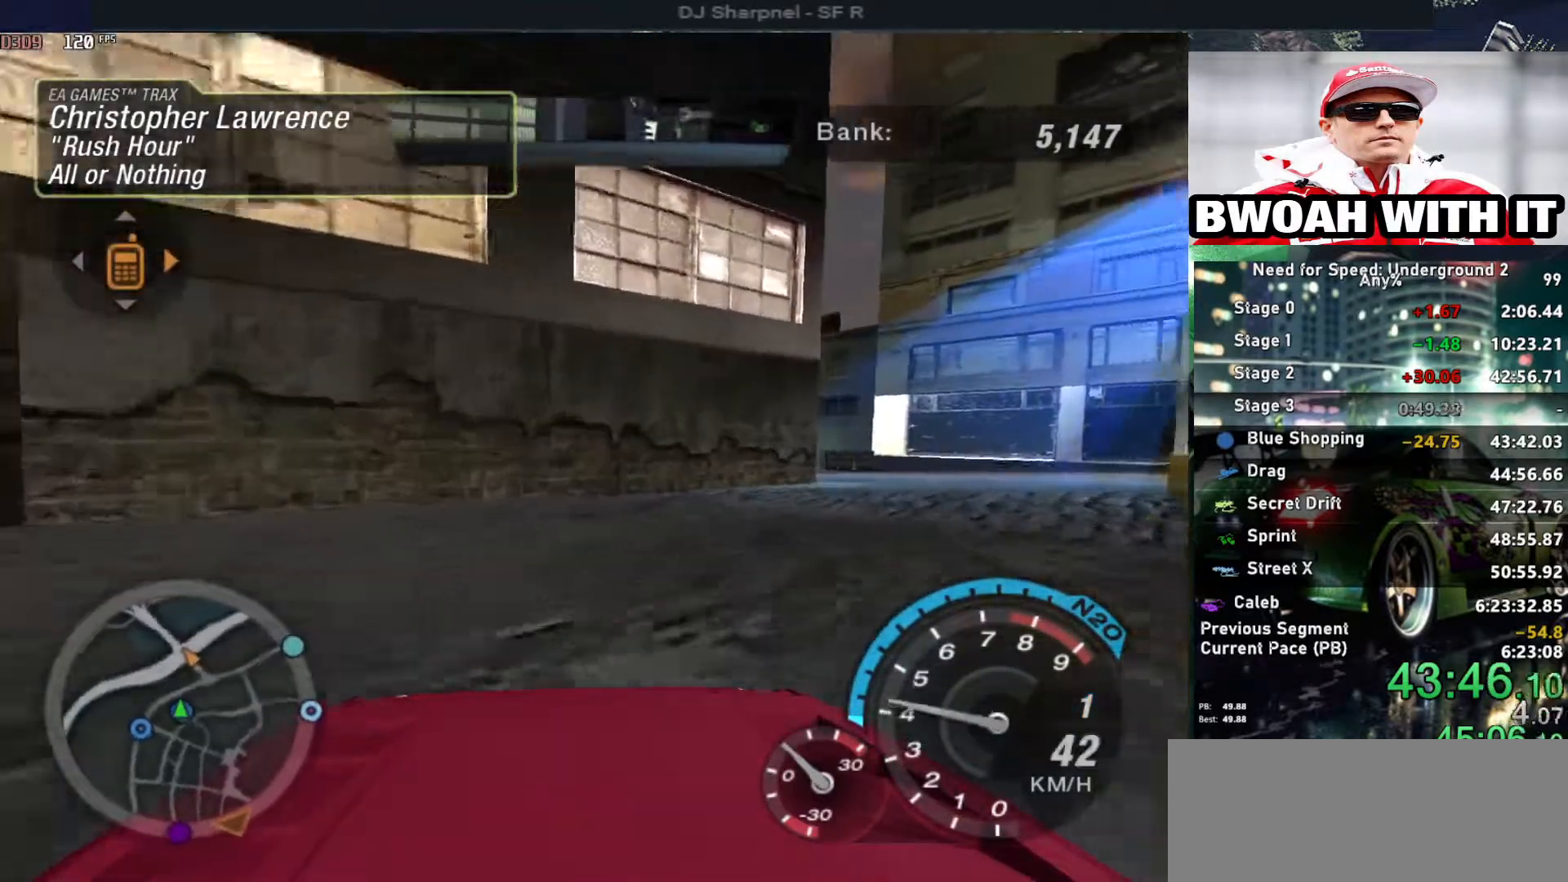
{"keys": ["up"], "events": [[283, "right", "up"], [333, "right", "down"], [467, "right", "up"]]}
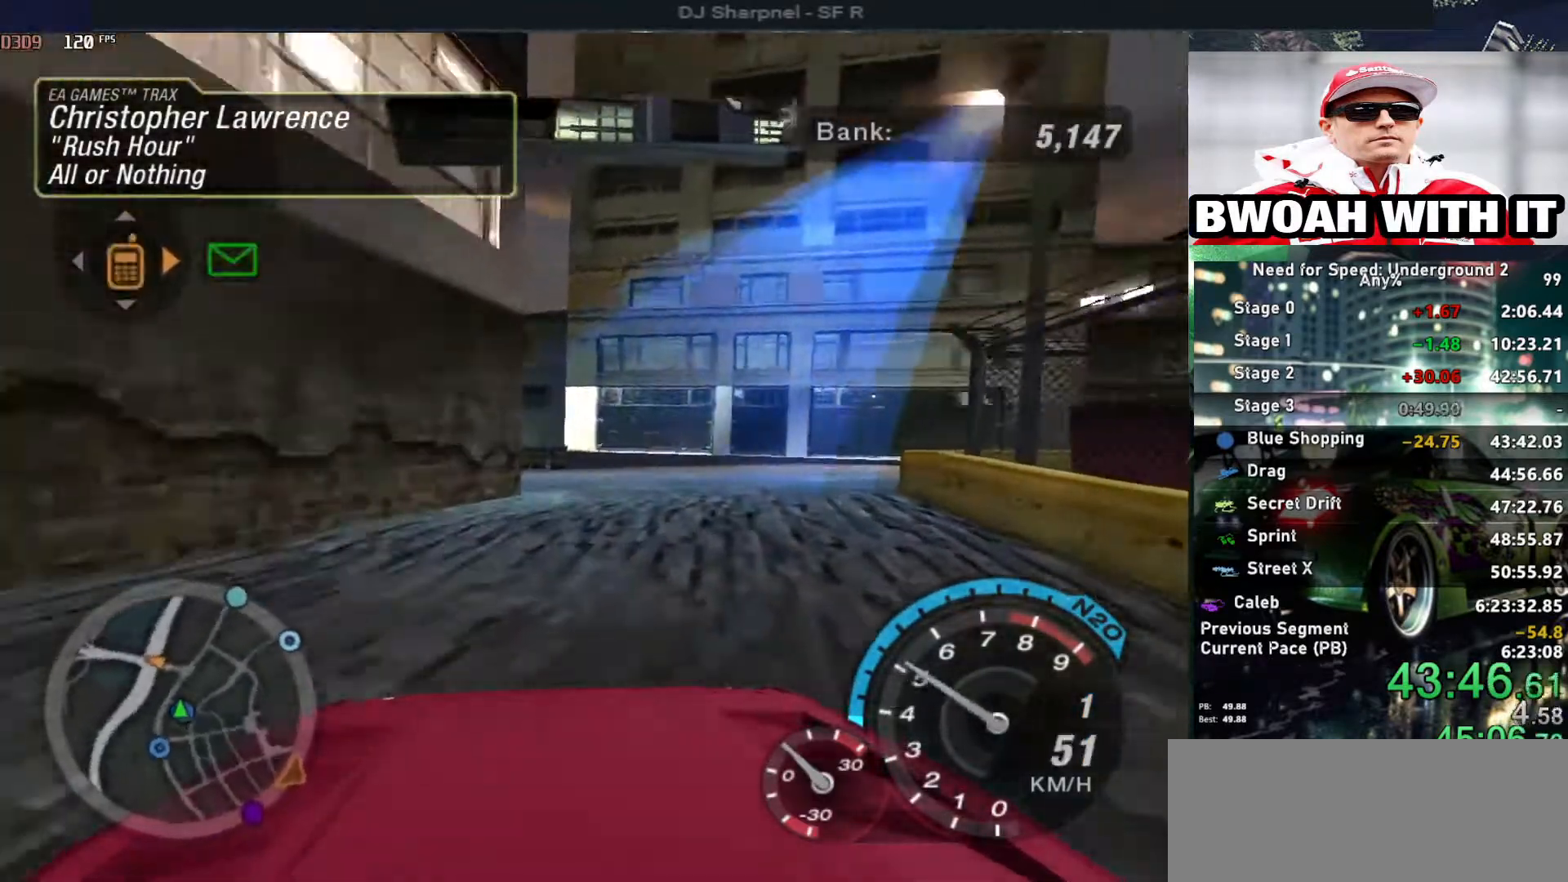
{"keys": ["left", "up"], "events": [[117, "left", "down"], [333, "up", "up"], [383, "up", "down"]]}
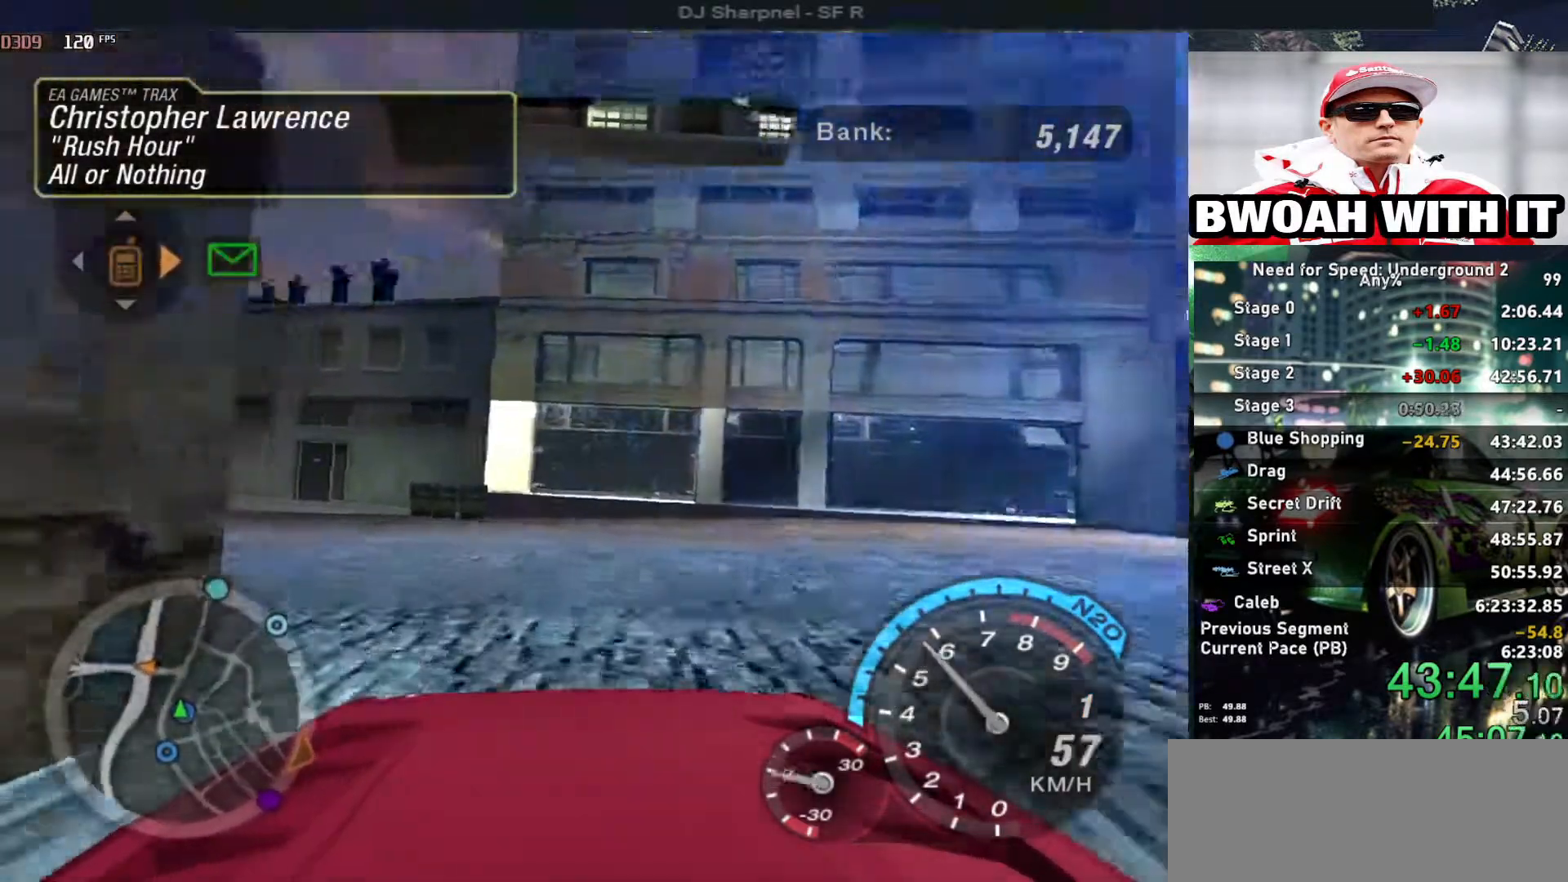
{"keys": ["up"], "events": [[117, "left", "up"], [217, "left", "down"], [400, "left", "up"]]}
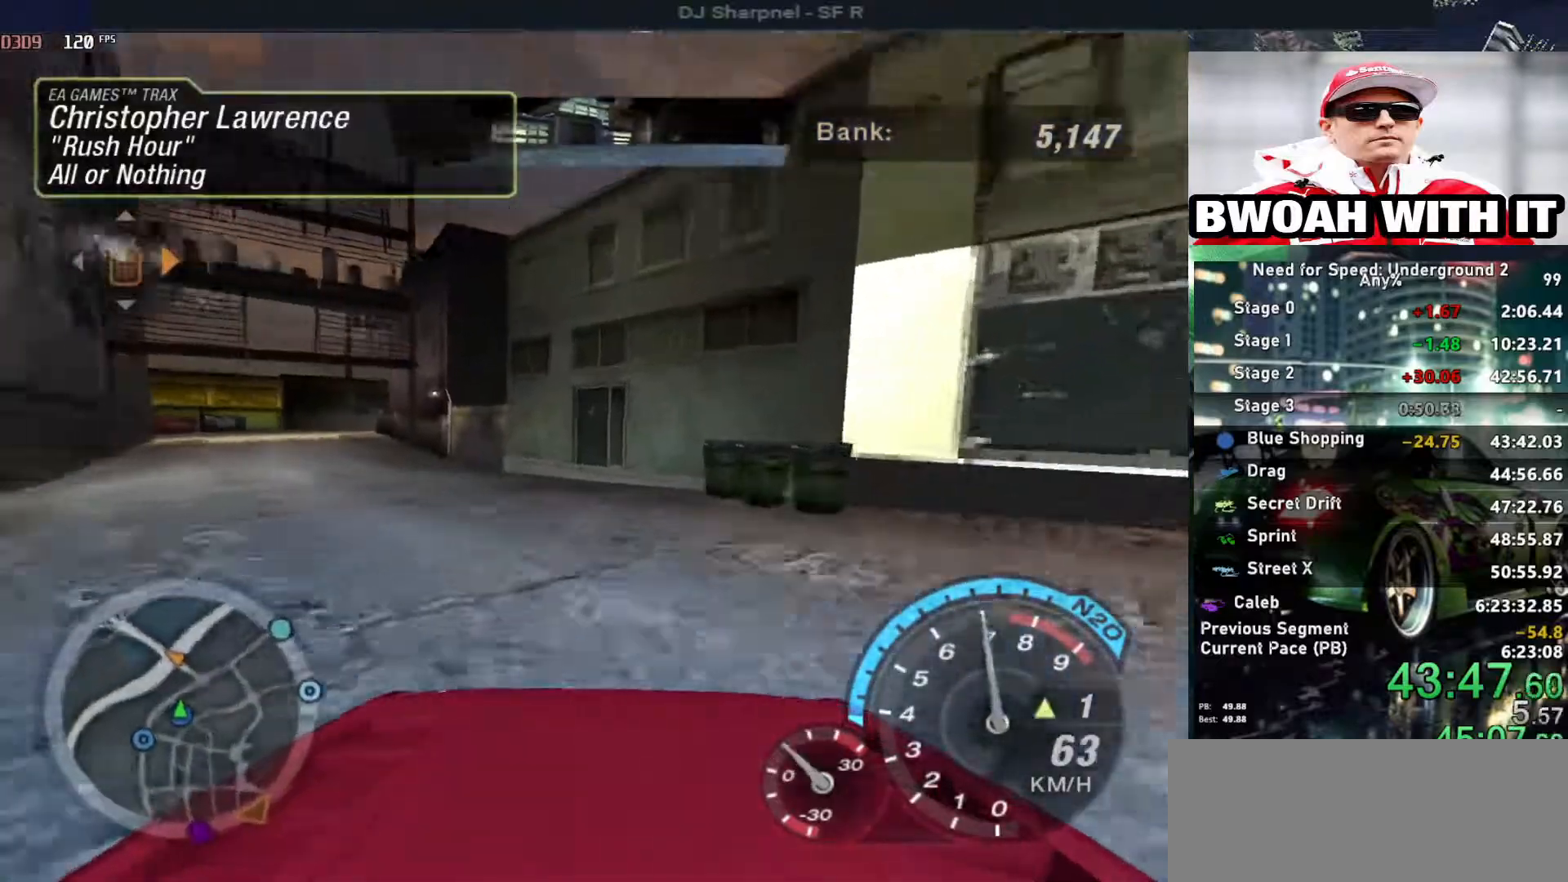
{"keys": ["left", "up"], "events": [[83, "right", "down"], [183, "left", "down"], [183, "right", "up"], [333, "left", "up"], [417, "left", "down"]]}
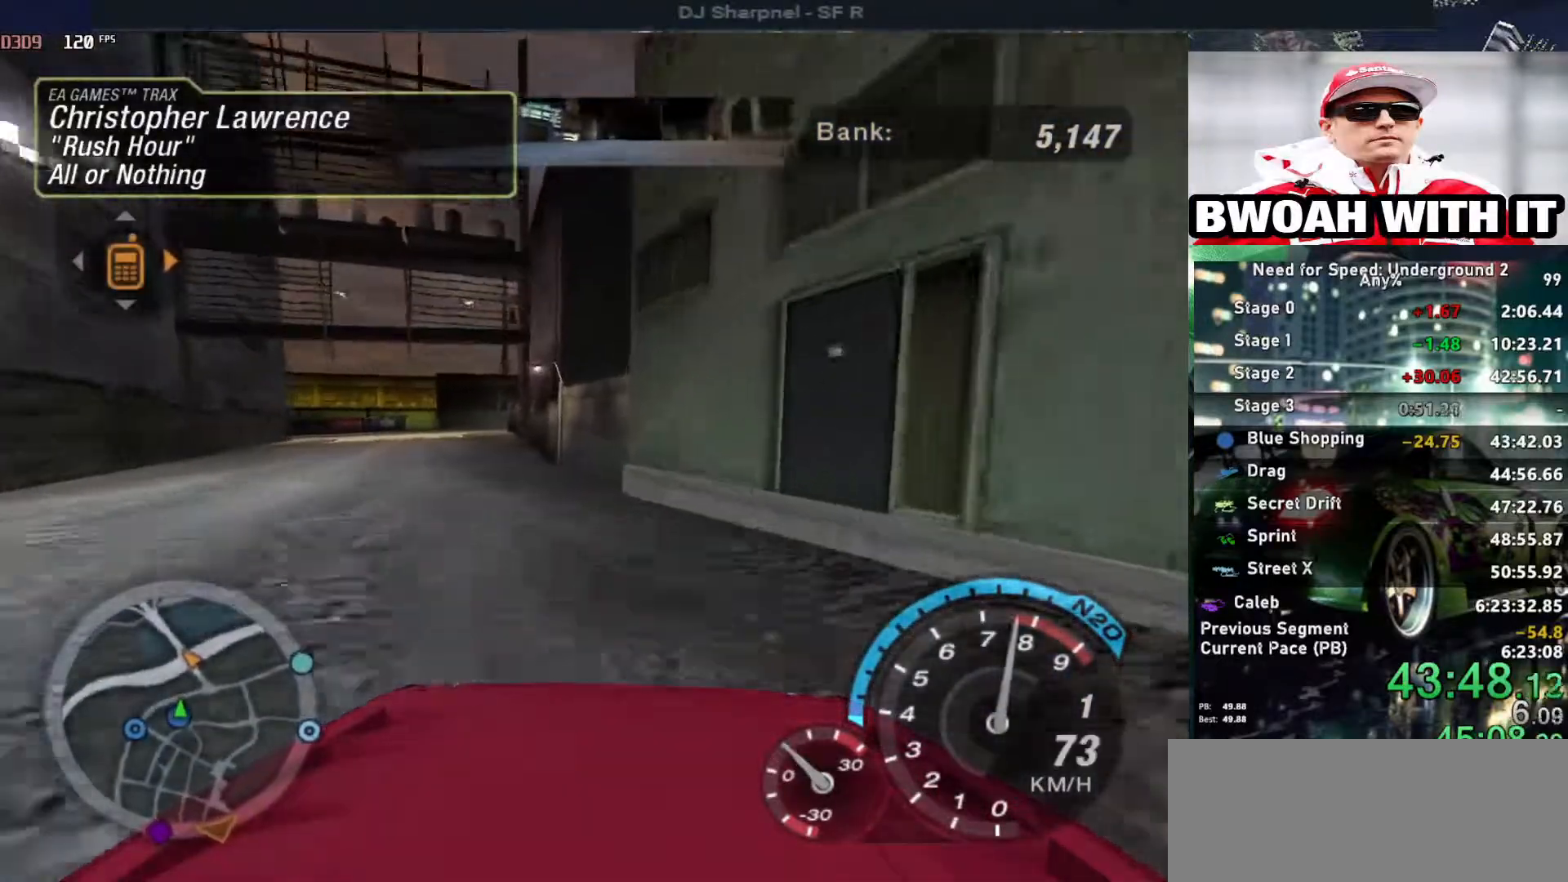
{"keys": ["left", "up"], "events": [[17, "shift", "down"], [100, "left", "up"], [100, "shift", "up"], [483, "left", "down"]]}
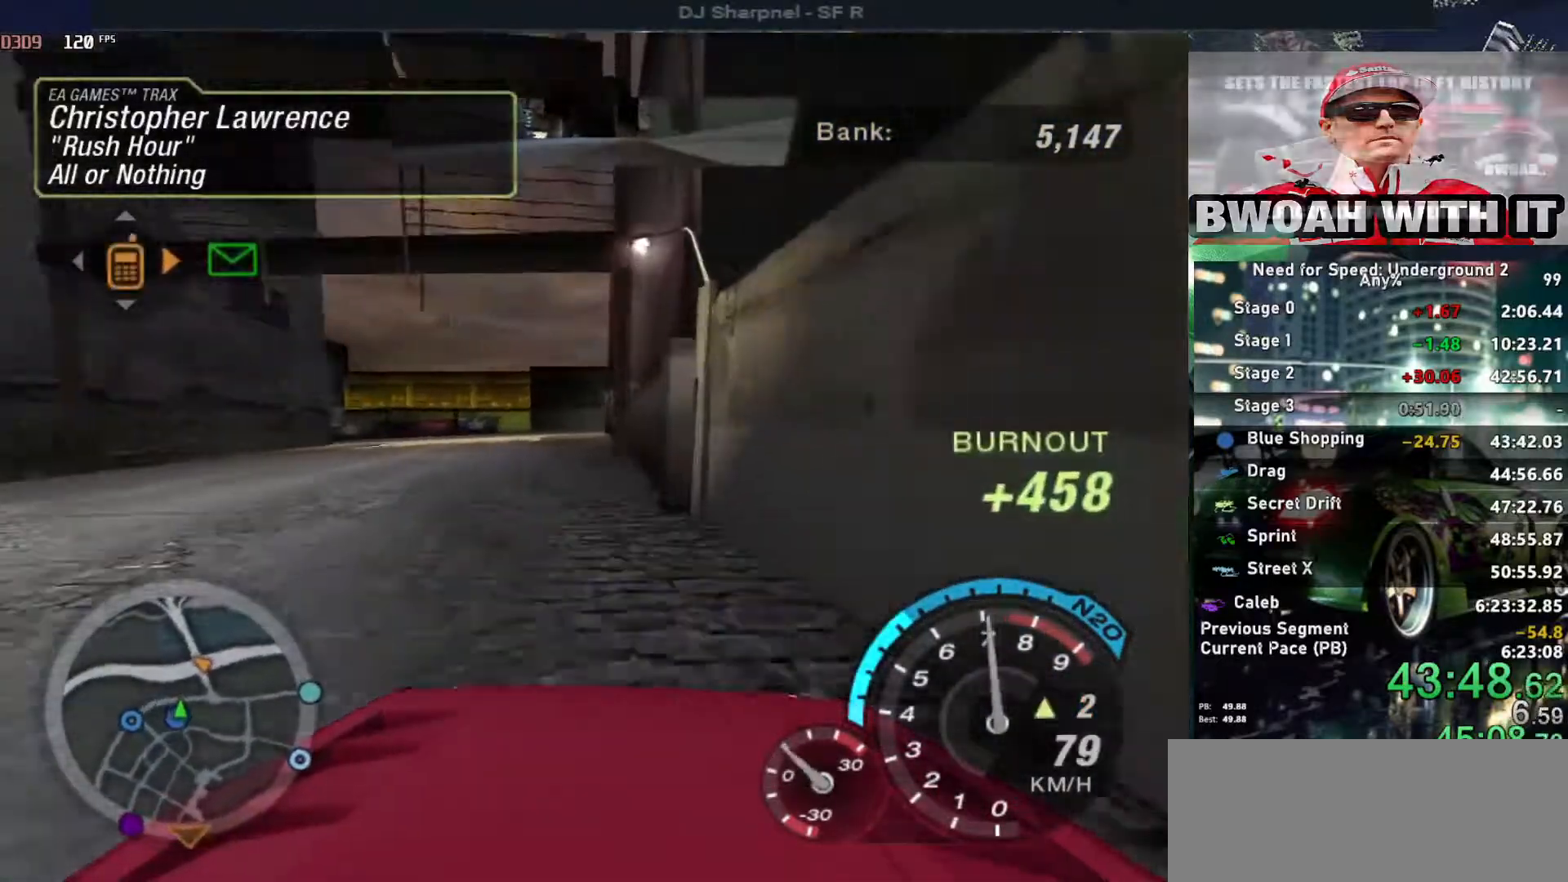
{"keys": ["up"], "events": [[33, "left", "up"], [183, "left", "down"], [267, "left", "up"], [350, "left", "down"], [500, "left", "up"]]}
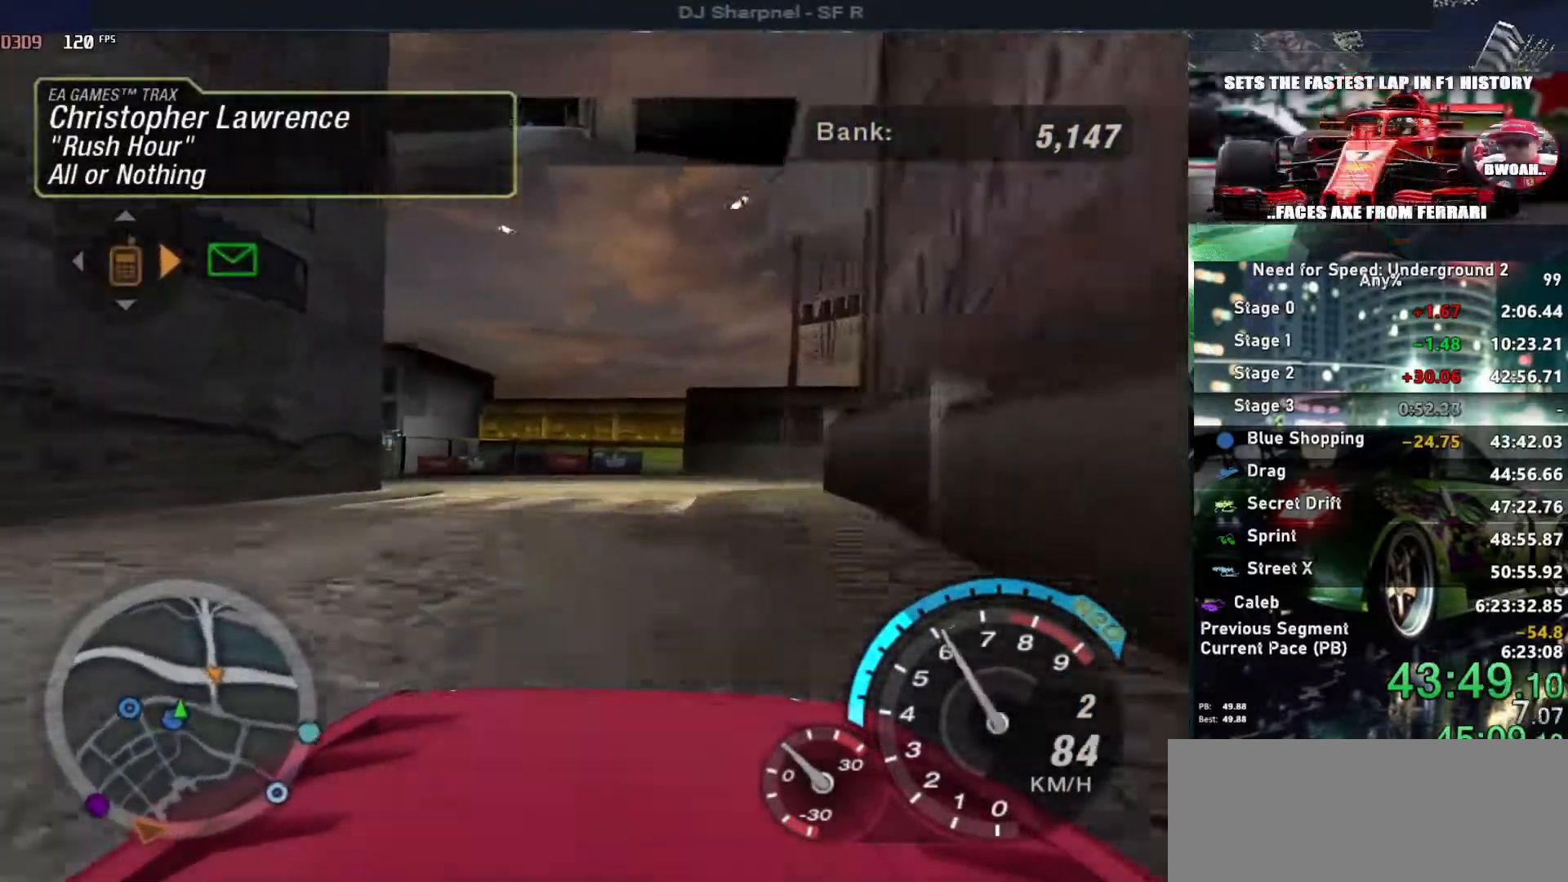
{"keys": ["left", "up"], "events": [[133, "left", "down"], [383, "left", "up"], [467, "left", "down"]]}
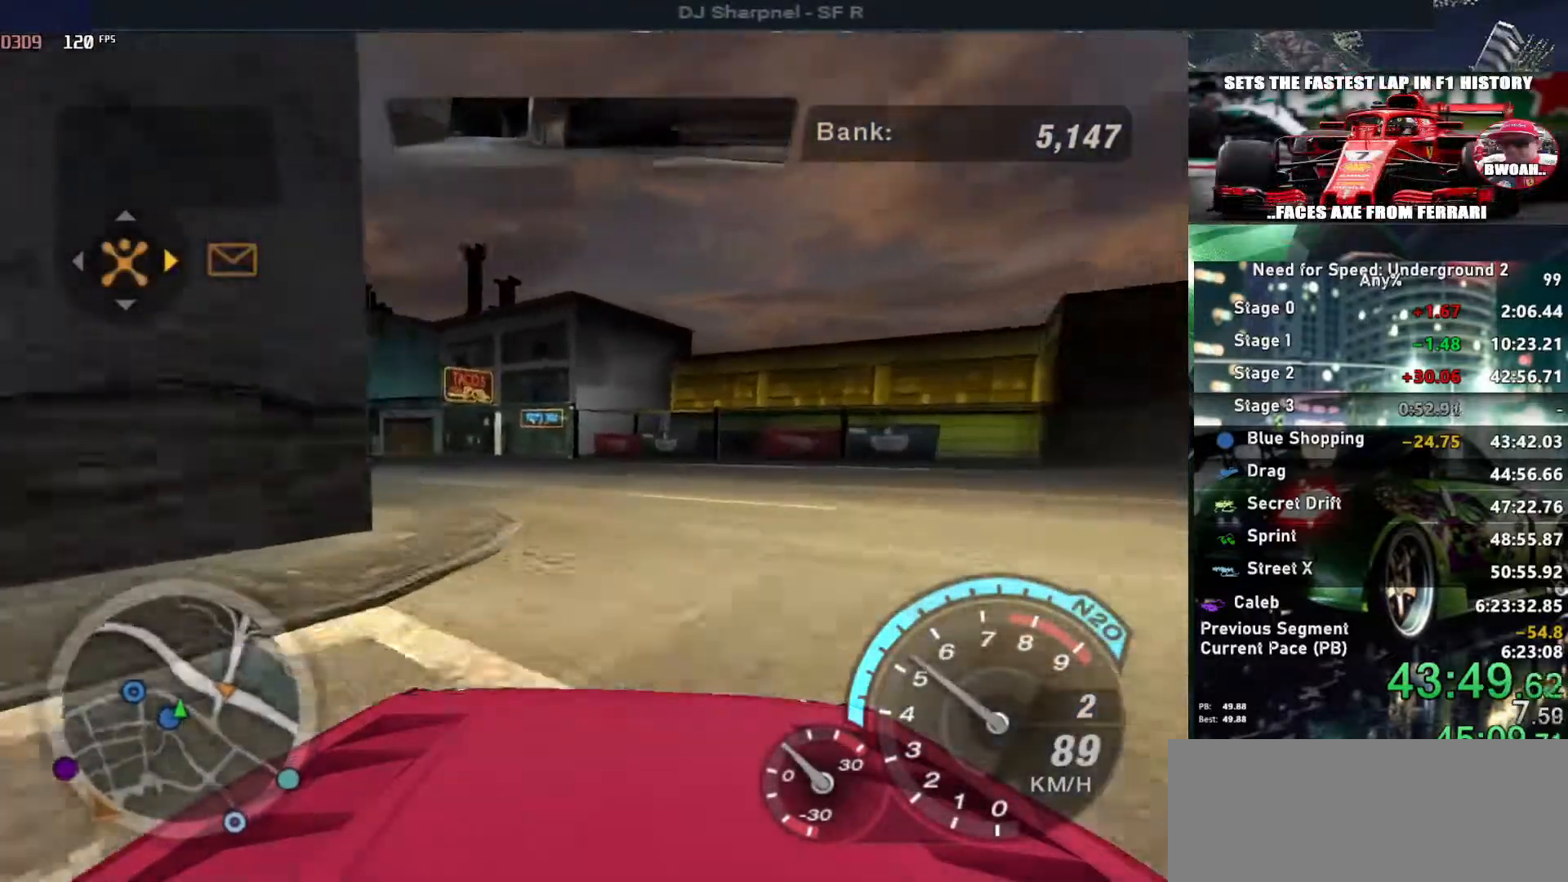
{"keys": ["up"], "events": [[67, "left", "up"], [150, "left", "down"], [433, "left", "up"]]}
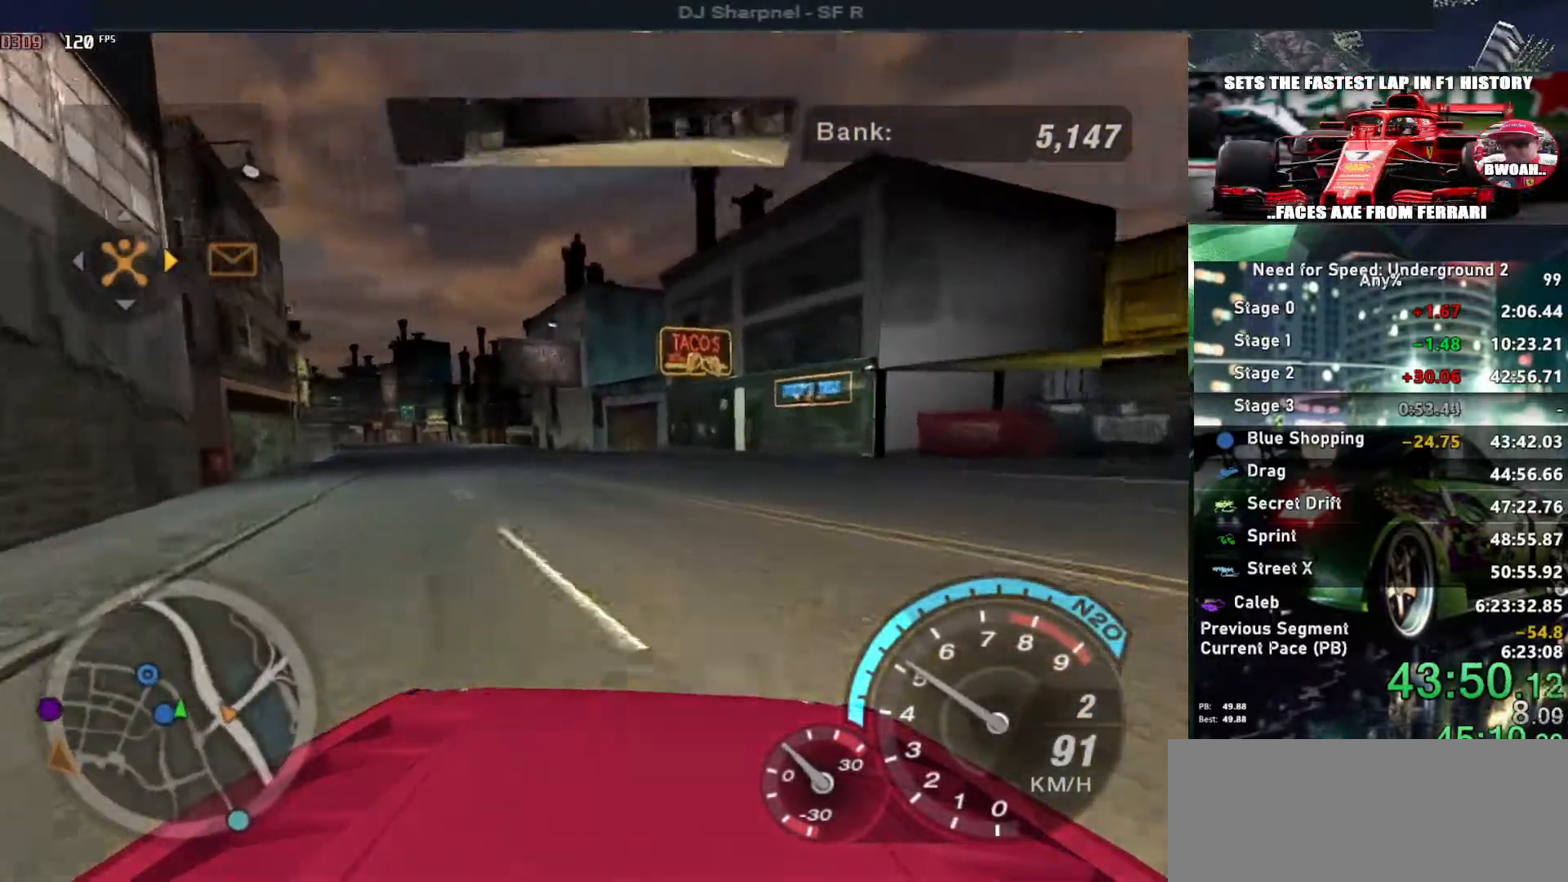
{"keys": ["alt", "up"], "events": [[217, "right", "down"], [317, "left", "down"], [317, "right", "up"], [400, "alt", "down"], [450, "left", "up"]]}
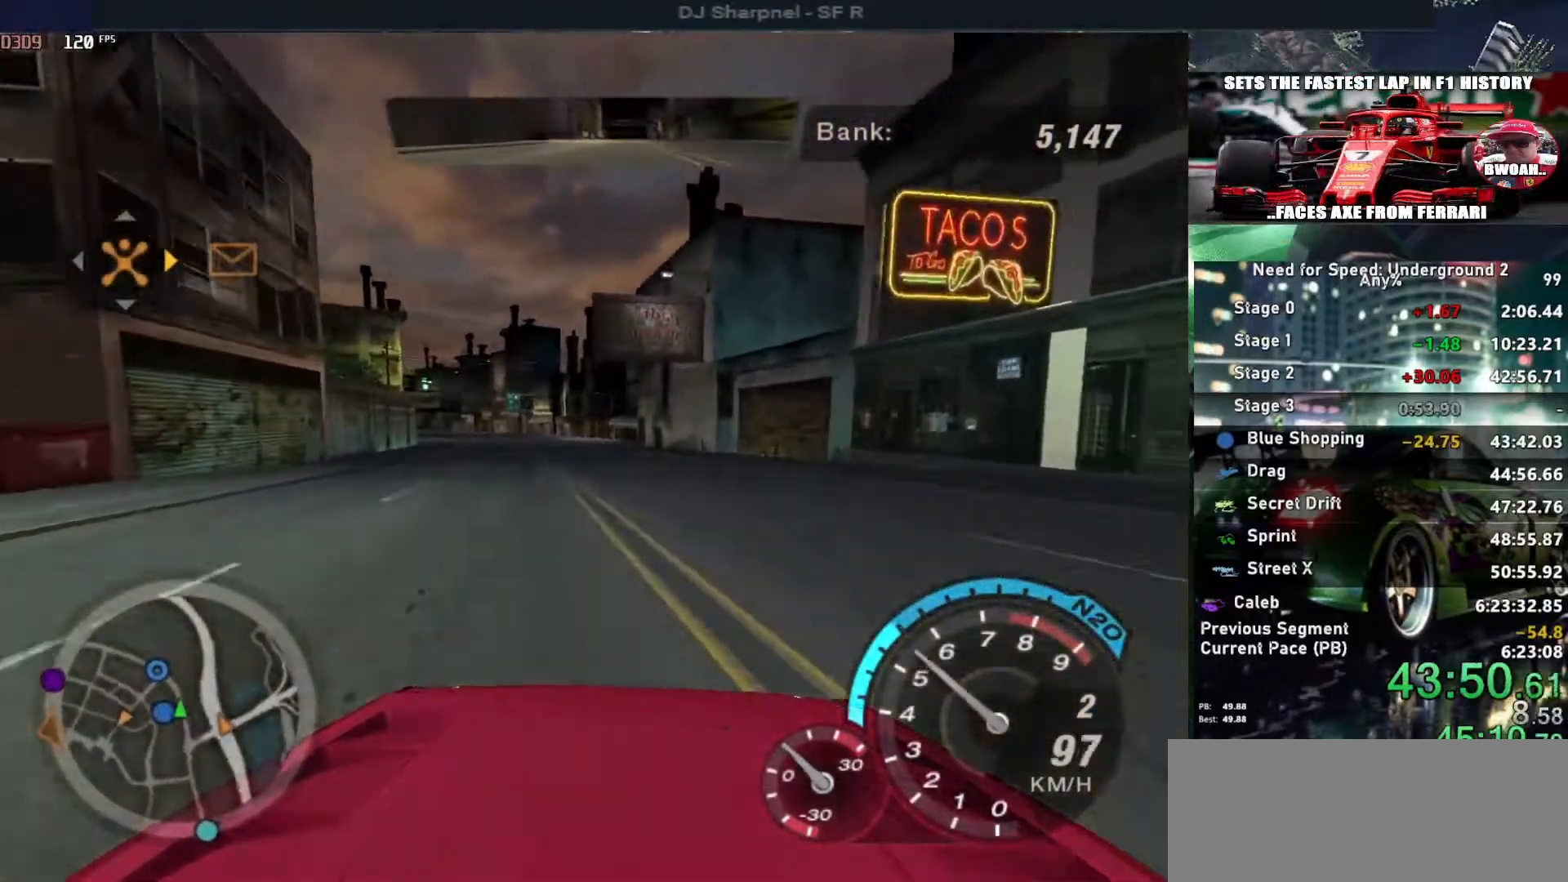
{"keys": ["alt", "left", "up"], "events": [[83, "left", "down"], [183, "left", "up"], [467, "left", "down"]]}
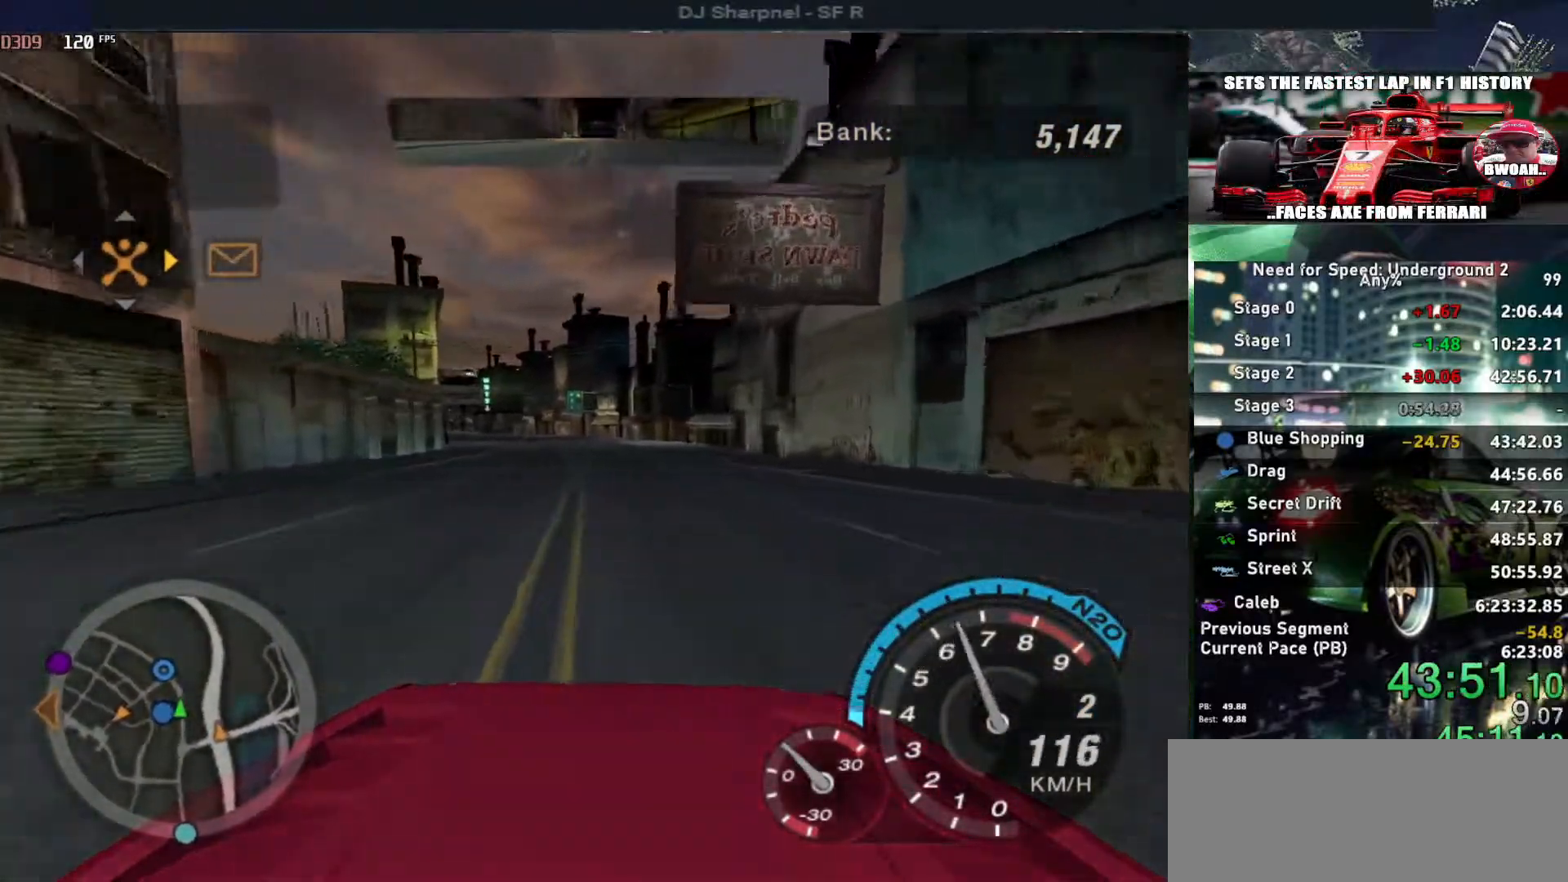
{"keys": ["alt", "up"], "events": [[50, "left", "up"]]}
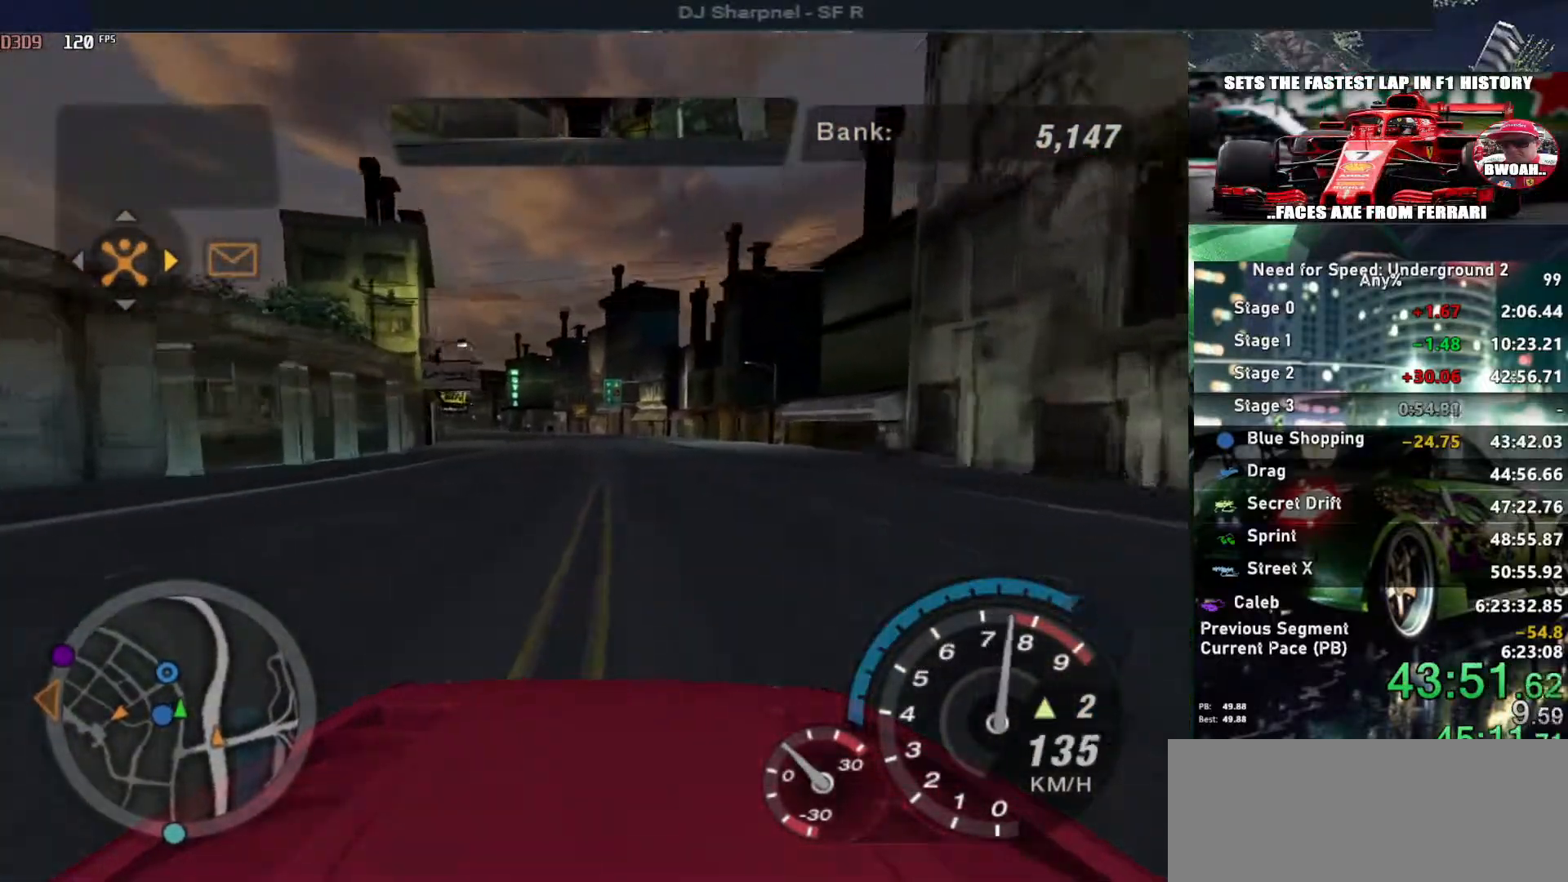
{"keys": ["alt", "up"], "events": [[33, "shift", "down"], [67, "left", "down"], [117, "shift", "up"], [167, "left", "up"]]}
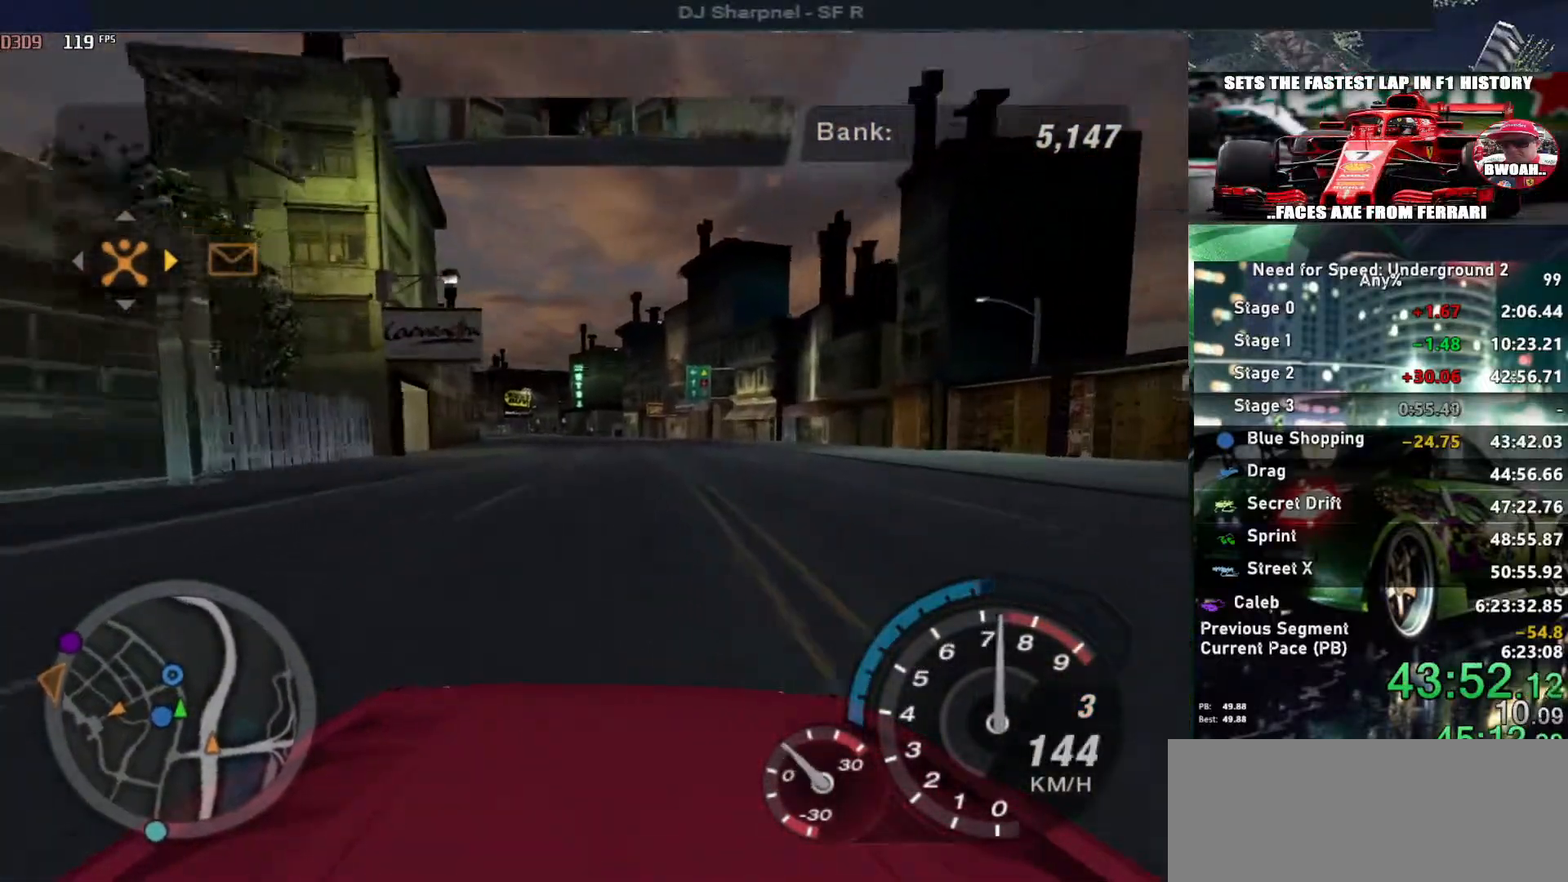
{"keys": ["alt", "up"], "events": []}